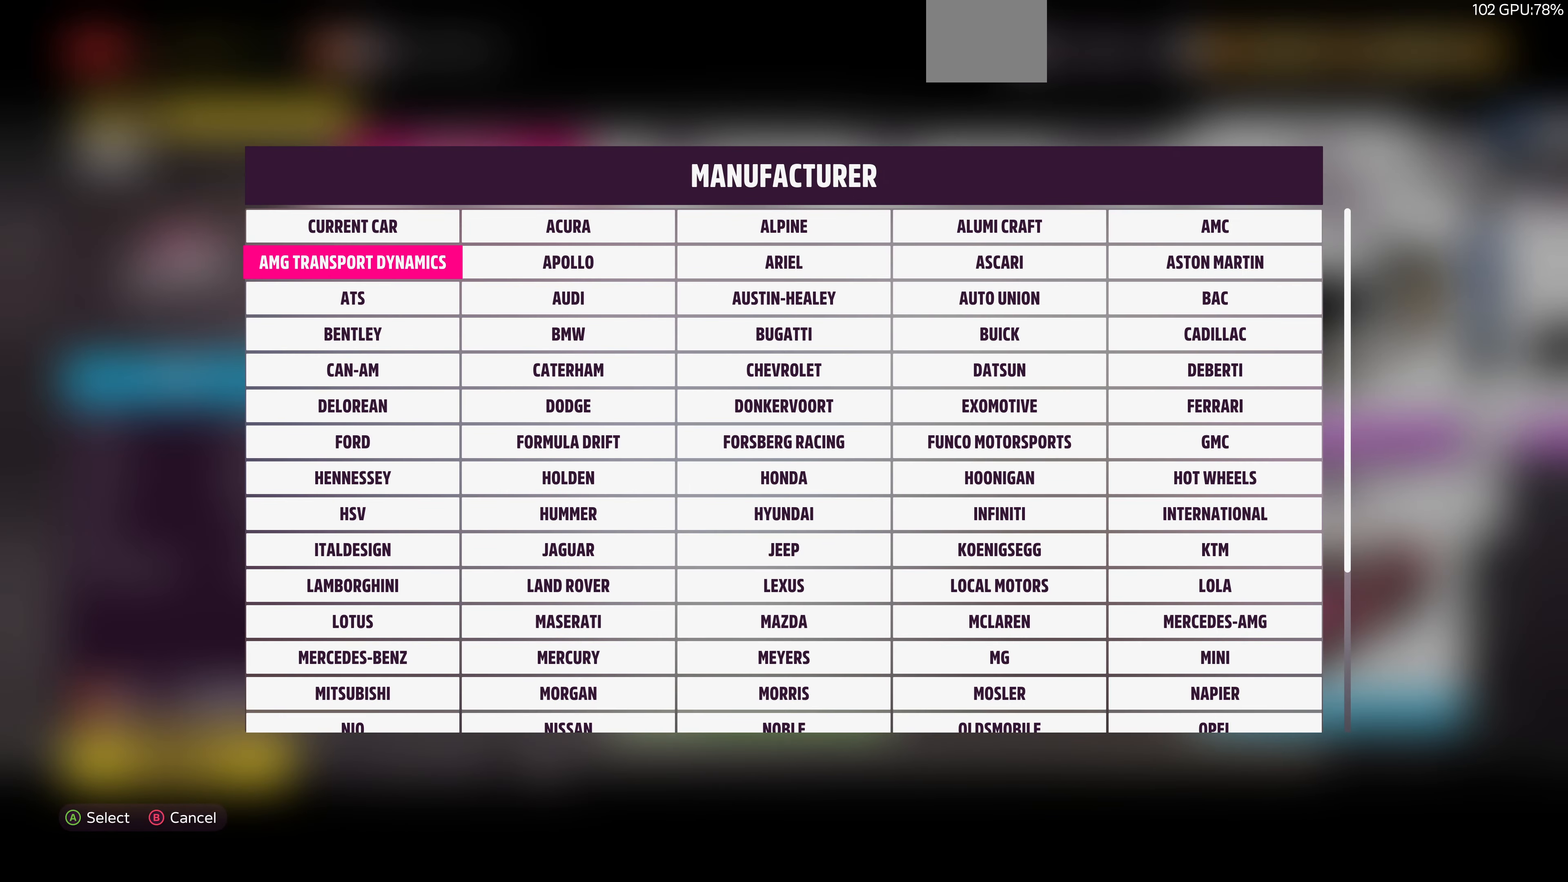
Gameplay with a controller (PlayStation layout); each line is a JSON object with the inputs held at the frame after it. "events" lists button and stick changes between this image and that frame as [ms after this image, input, new state], when the widget could be followed in between.
{"buttons": ["DPAD_RIGHT"], "left_stick": "center", "right_stick": "center", "events": [[67, "DPAD_DOWN", "down"], [133, "DPAD_DOWN", "up"], [233, "DPAD_DOWN", "down"], [300, "DPAD_DOWN", "up"], [467, "DPAD_RIGHT", "down"]]}
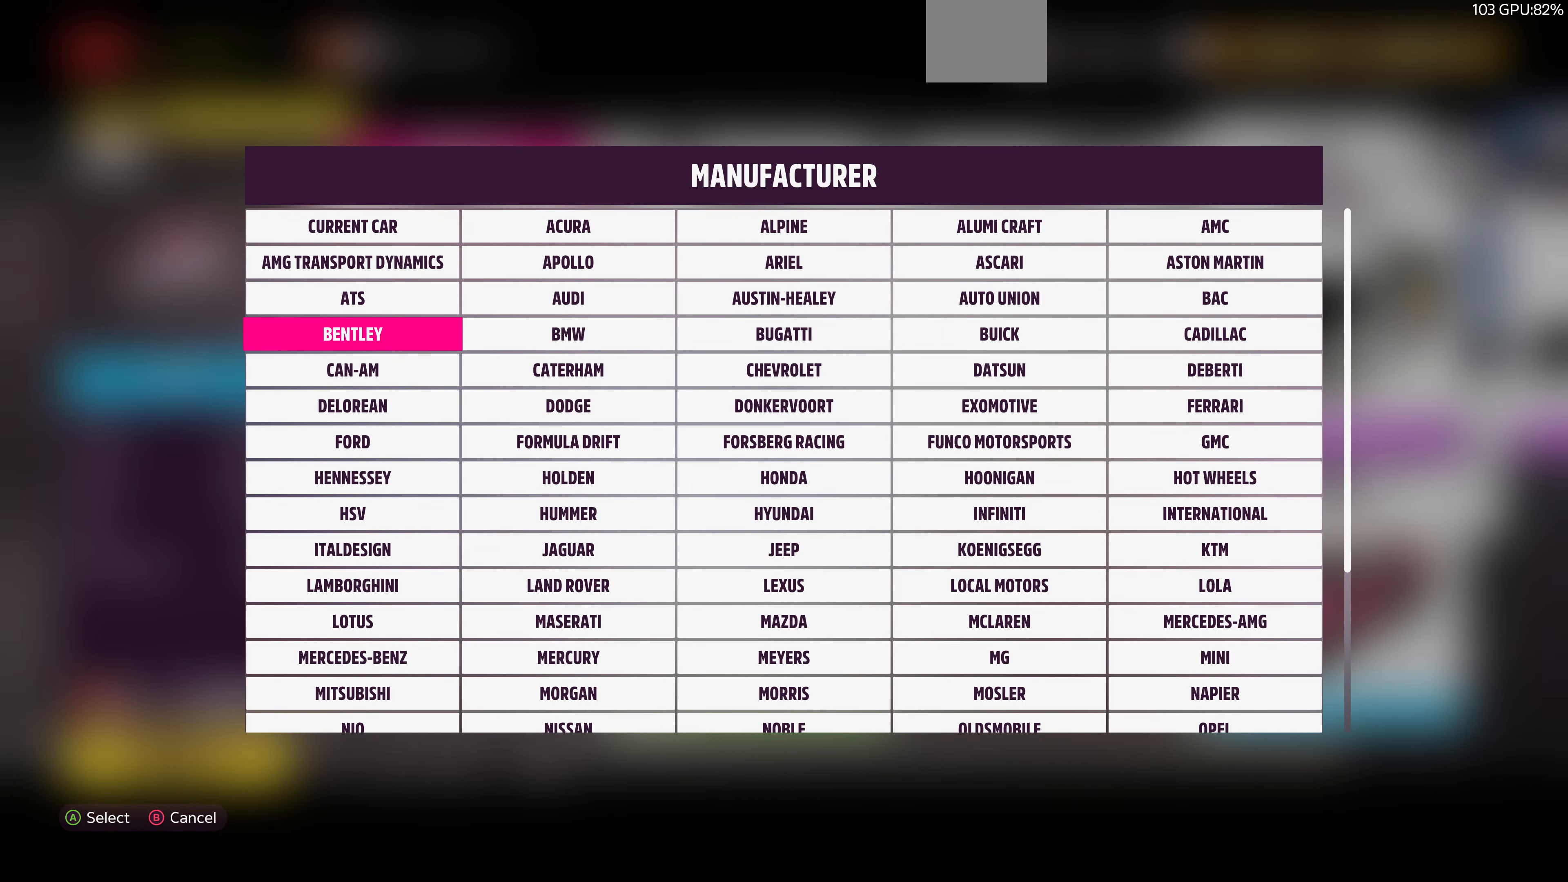
{"buttons": [], "left_stick": "center", "right_stick": "center", "events": [[33, "DPAD_RIGHT", "up"], [100, "CROSS", "down"], [233, "CROSS", "up"]]}
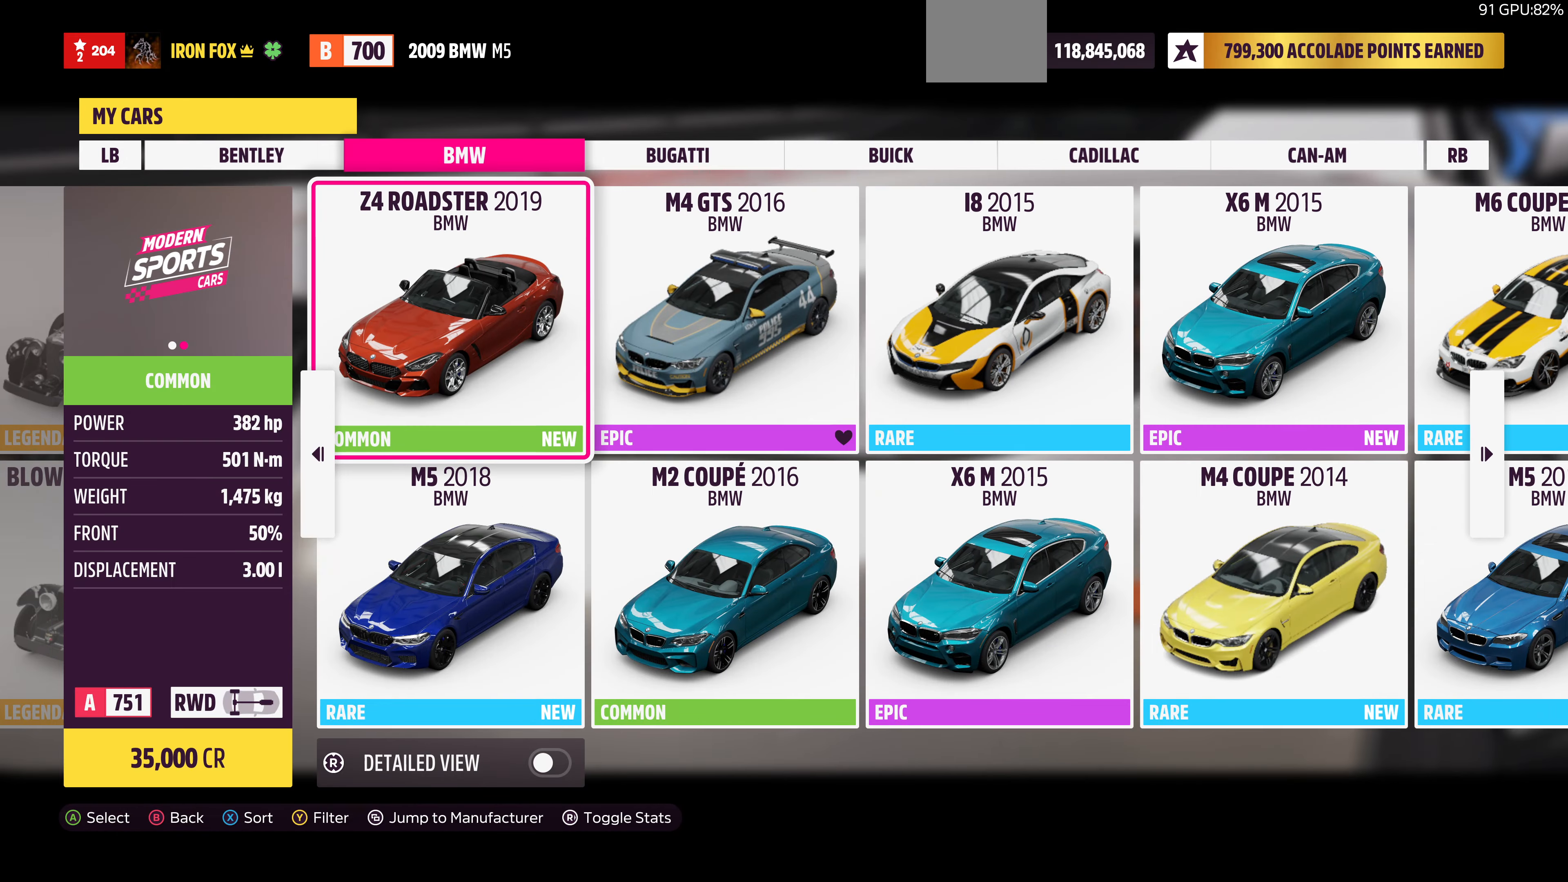
{"buttons": ["DPAD_RIGHT"], "left_stick": "center", "right_stick": "center", "events": [[500, "DPAD_RIGHT", "down"]]}
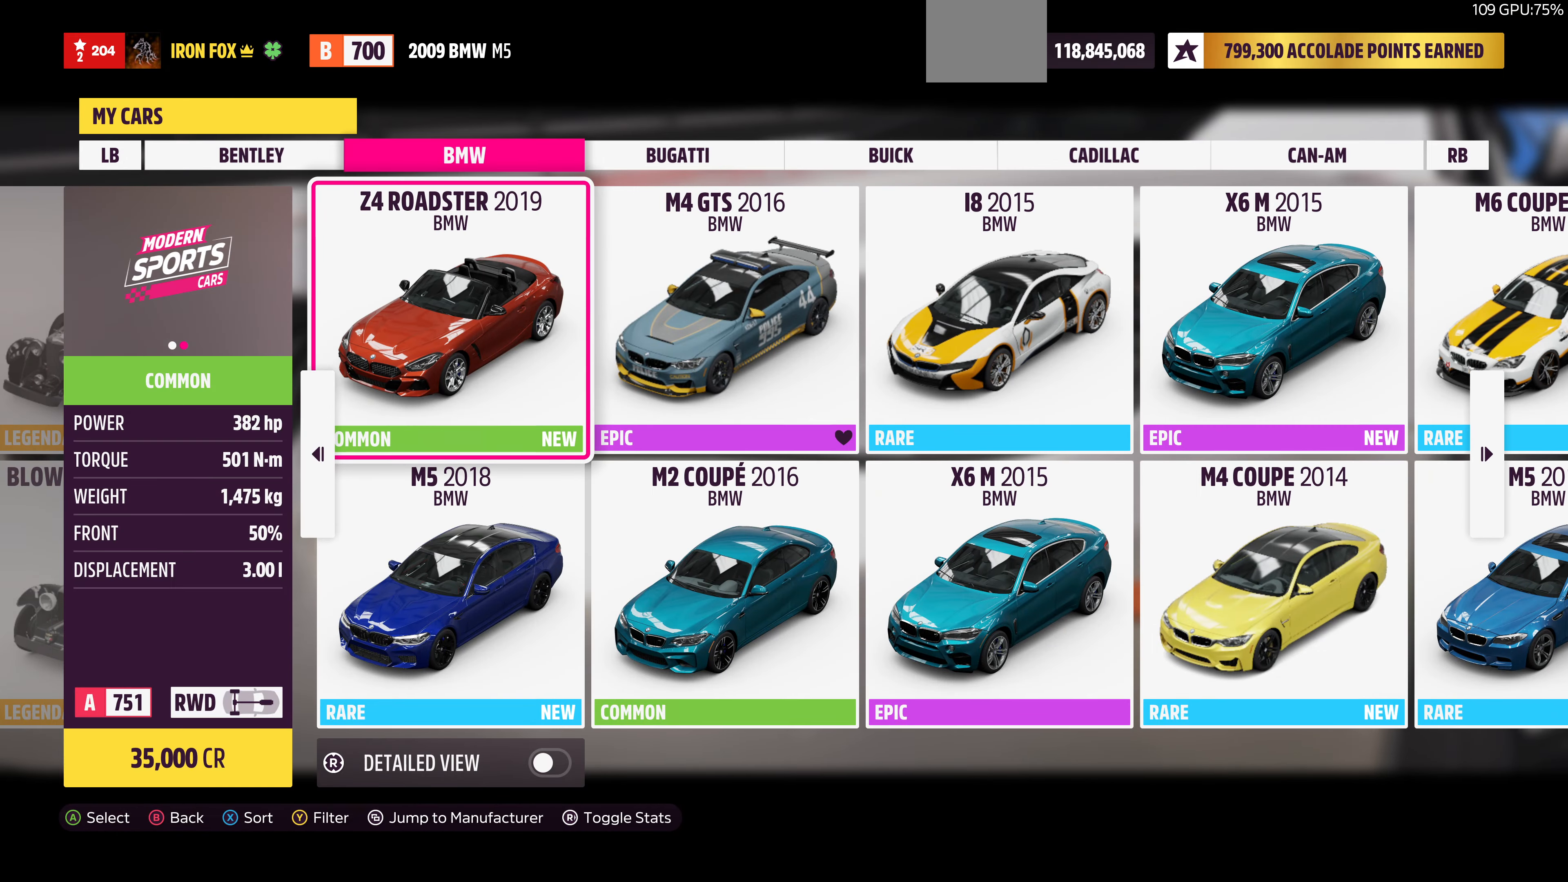
{"buttons": [], "left_stick": "center", "right_stick": "right", "events": [[67, "DPAD_RIGHT", "up"], [200, "DPAD_DOWN", "down"], [300, "DPAD_DOWN", "up"], [500, "right_stick", "right"]]}
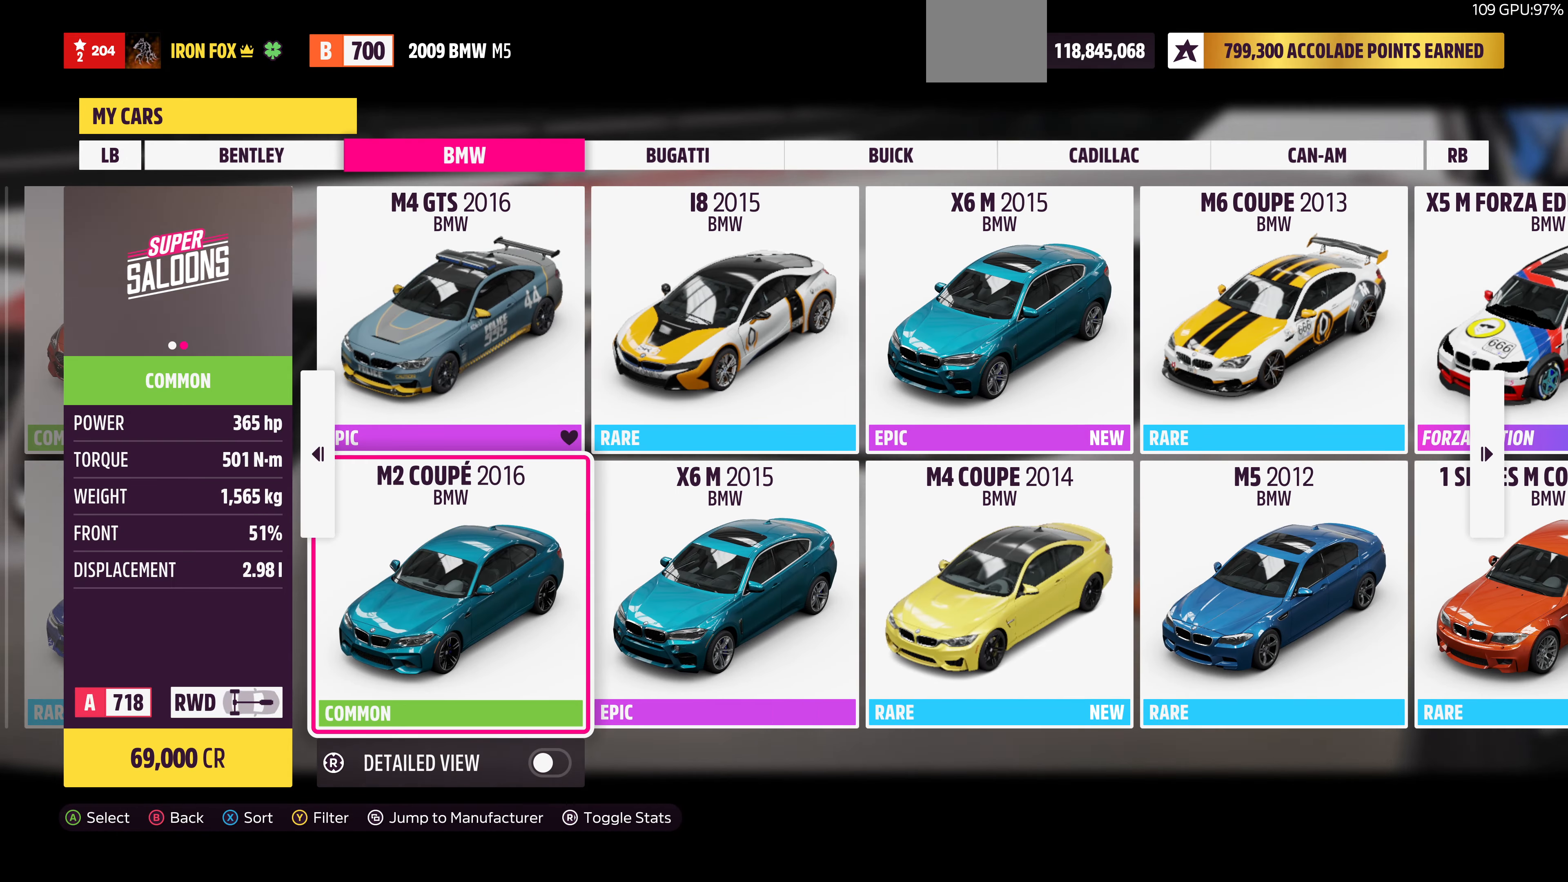
{"buttons": [], "left_stick": "center", "right_stick": "center", "events": [[167, "right_stick", "center"]]}
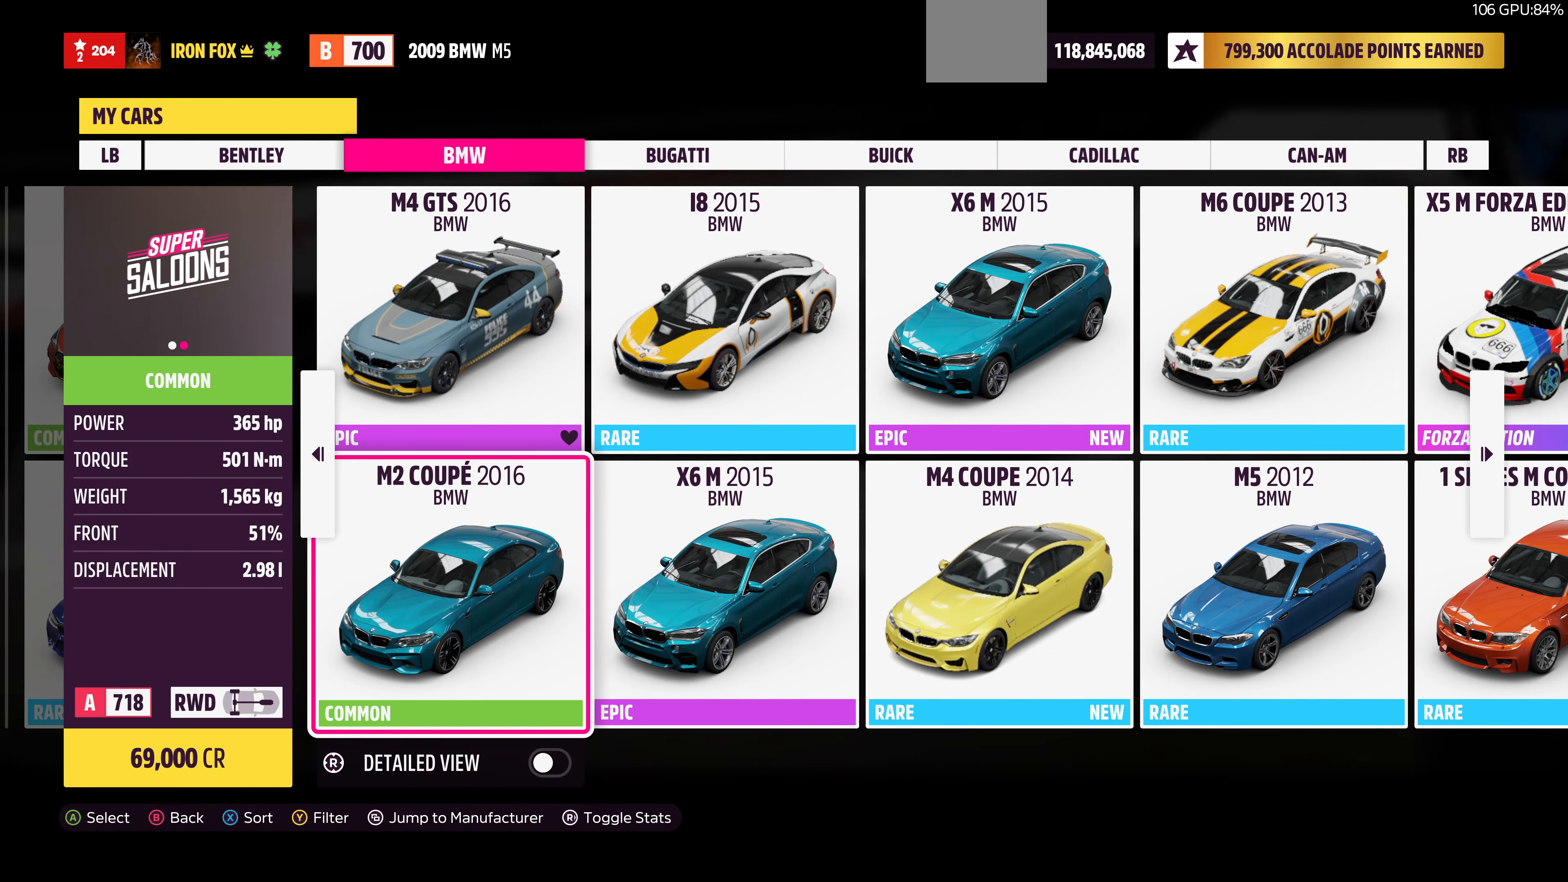
{"buttons": [], "left_stick": "center", "right_stick": "center", "events": []}
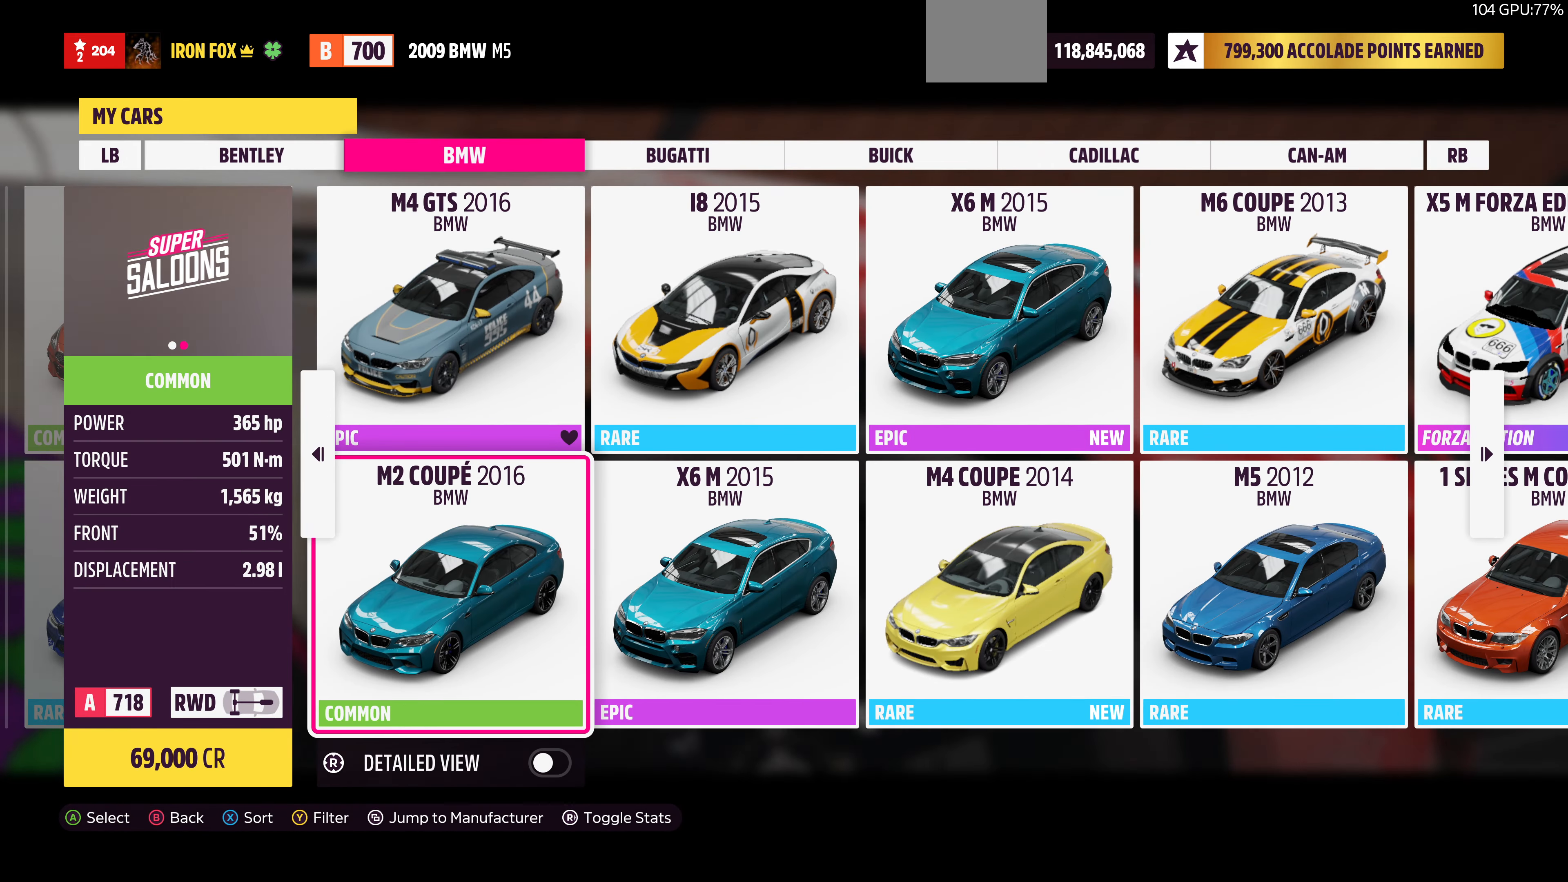
{"buttons": [], "left_stick": "center", "right_stick": "center", "events": []}
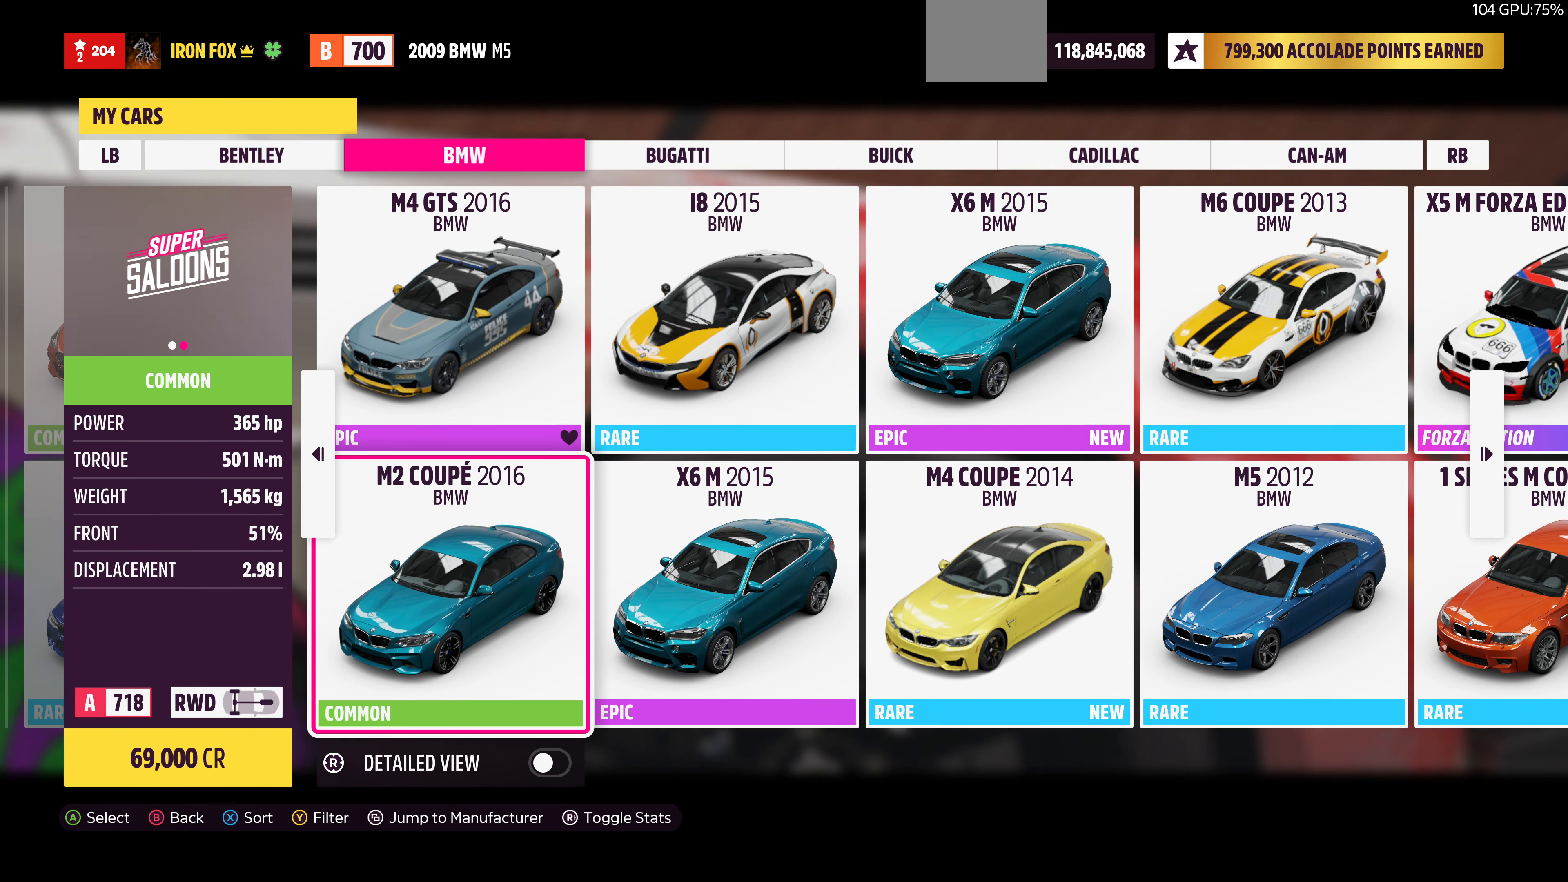
{"buttons": [], "left_stick": "center", "right_stick": "center", "events": [[133, "DPAD_RIGHT", "down"], [267, "DPAD_RIGHT", "up"]]}
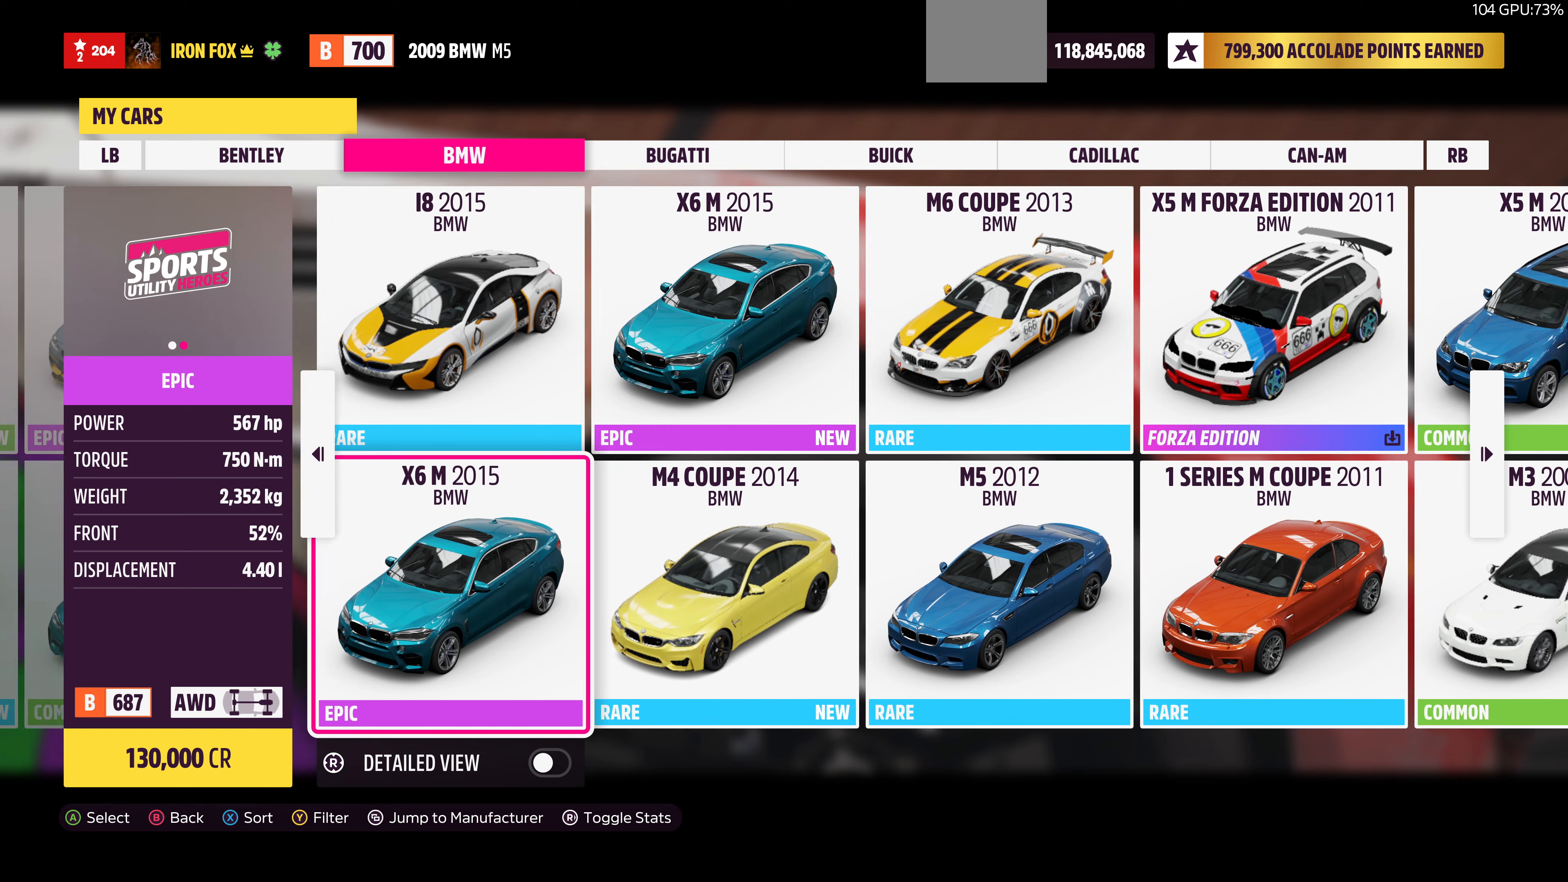
{"buttons": [], "left_stick": "center", "right_stick": "center", "events": []}
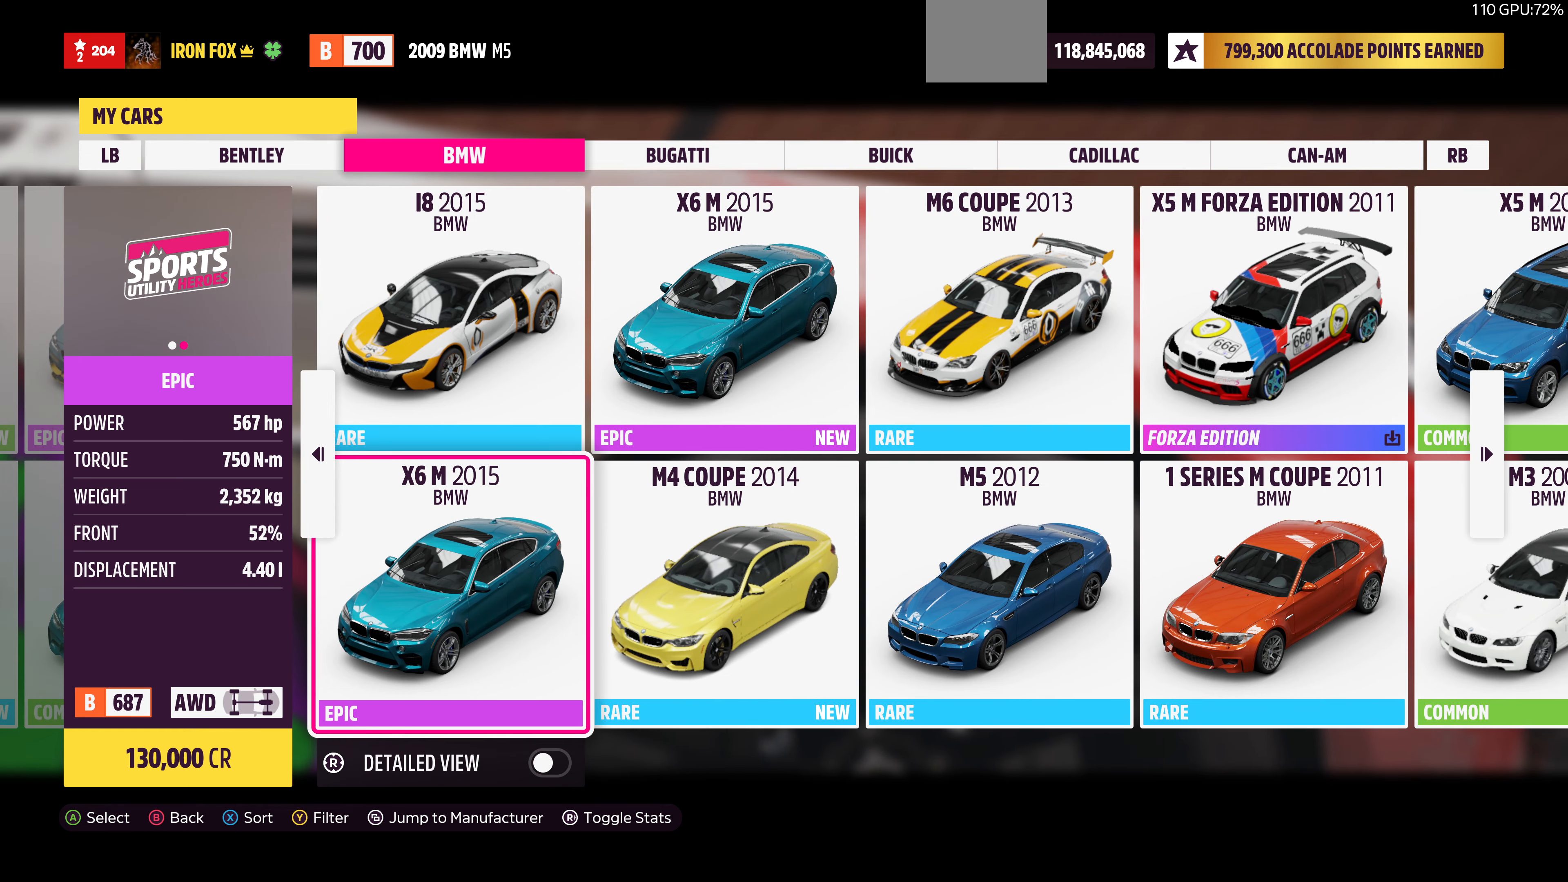
{"buttons": [], "left_stick": "center", "right_stick": "center", "events": []}
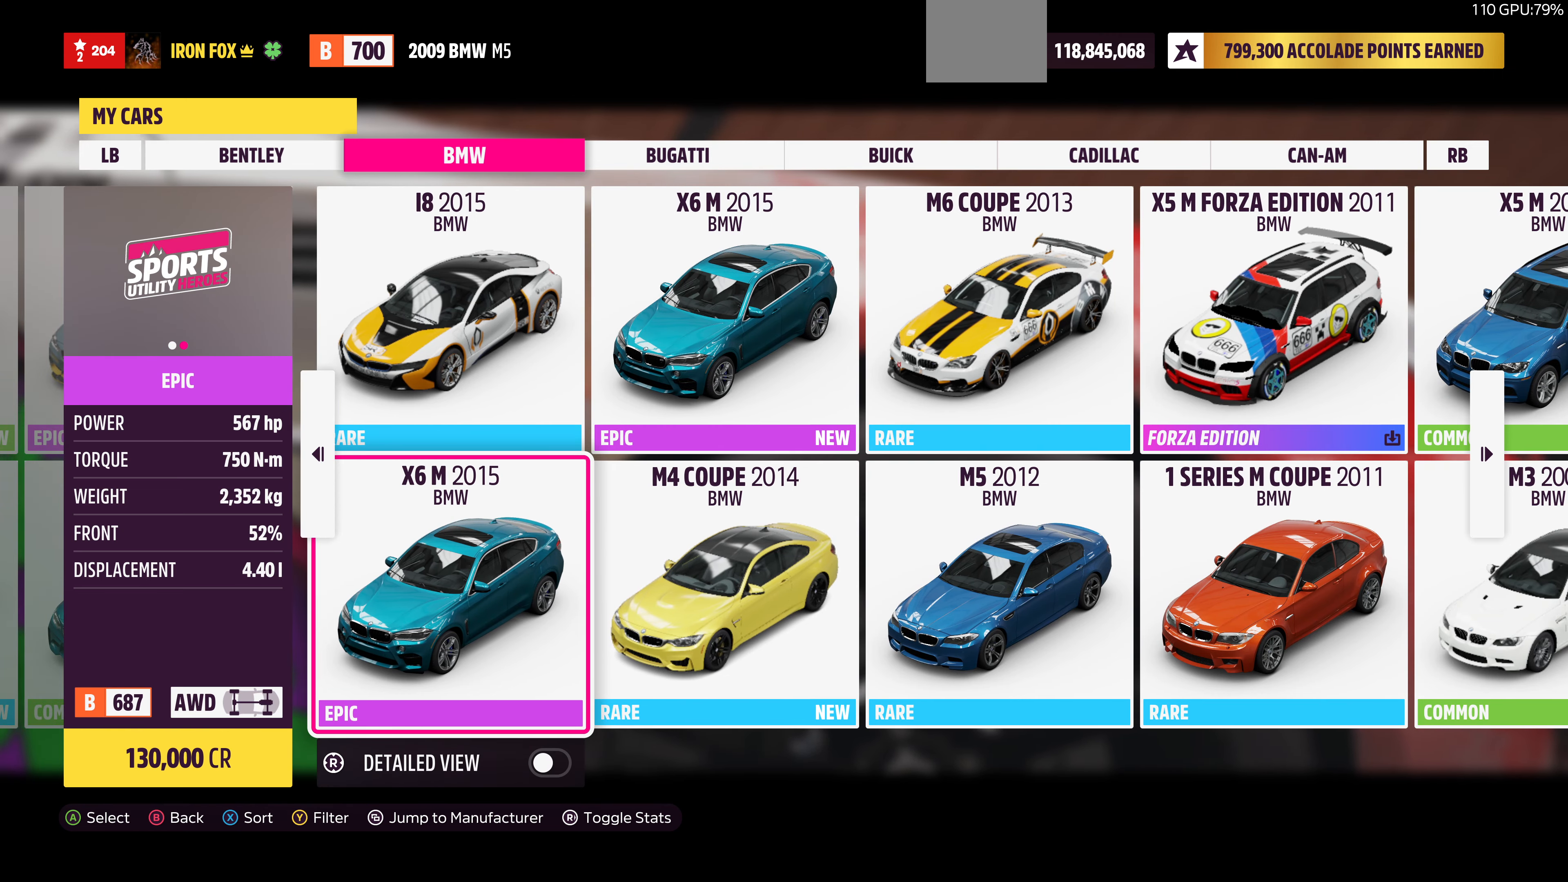
{"buttons": [], "left_stick": "center", "right_stick": "center", "events": []}
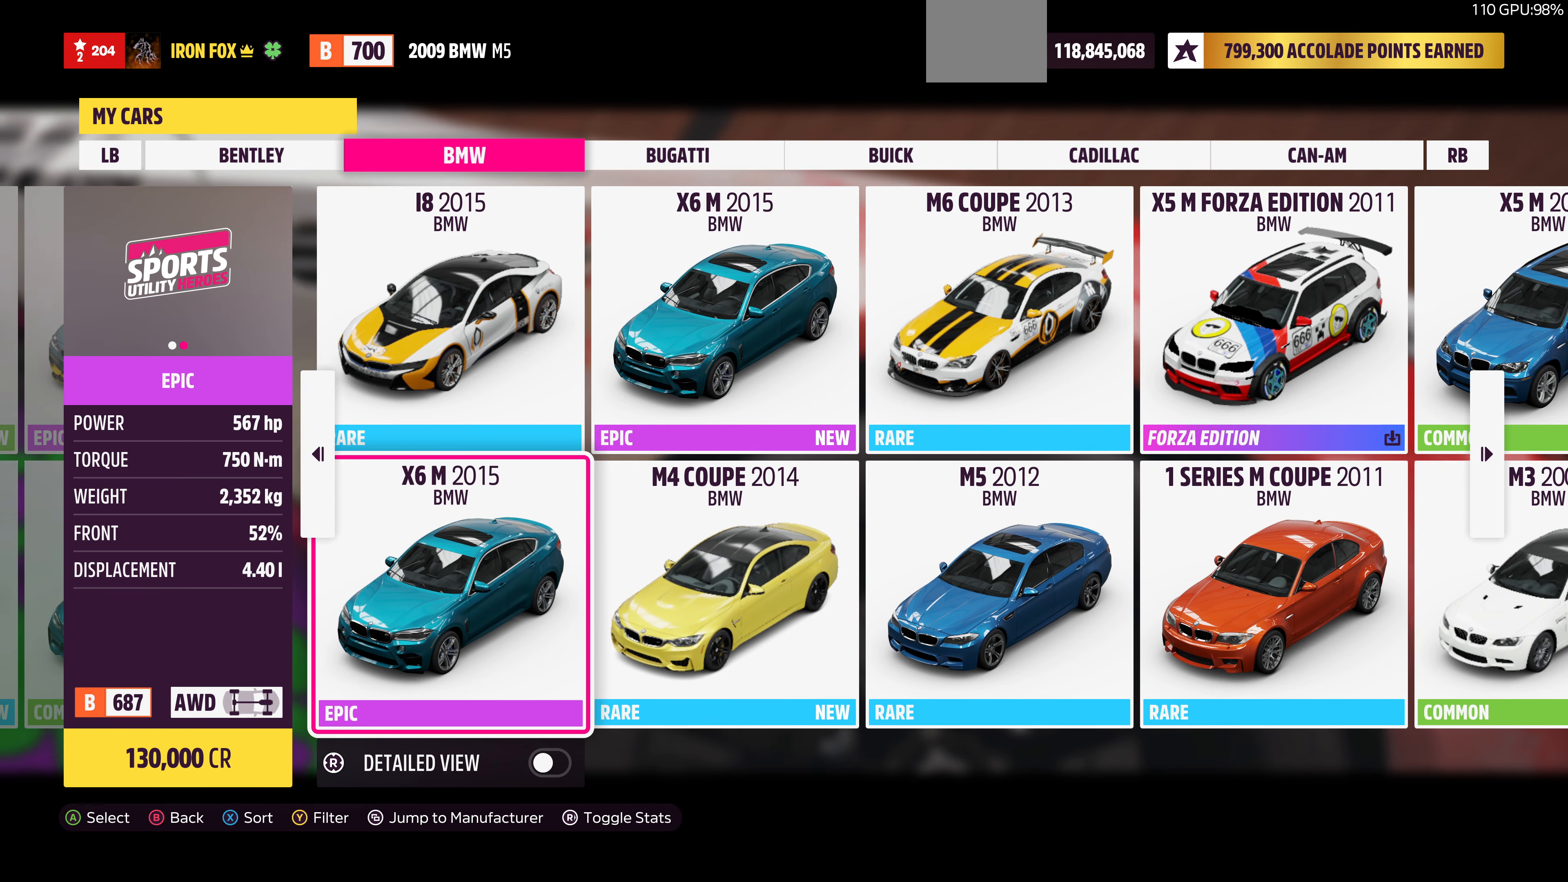
{"buttons": [], "left_stick": "center", "right_stick": "center", "events": []}
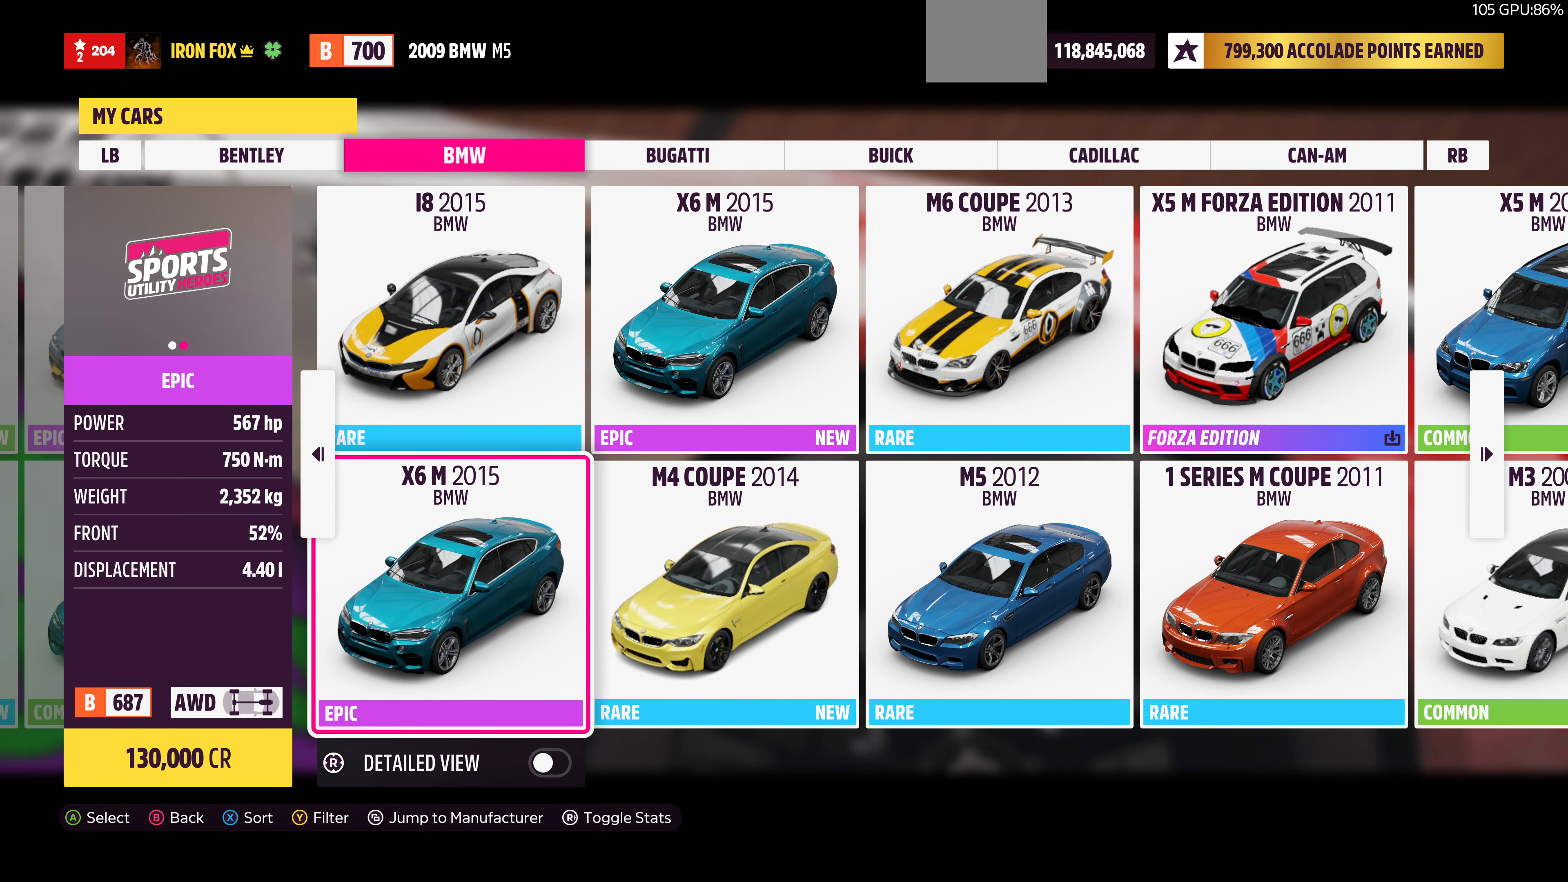
{"buttons": [], "left_stick": "center", "right_stick": "center", "events": []}
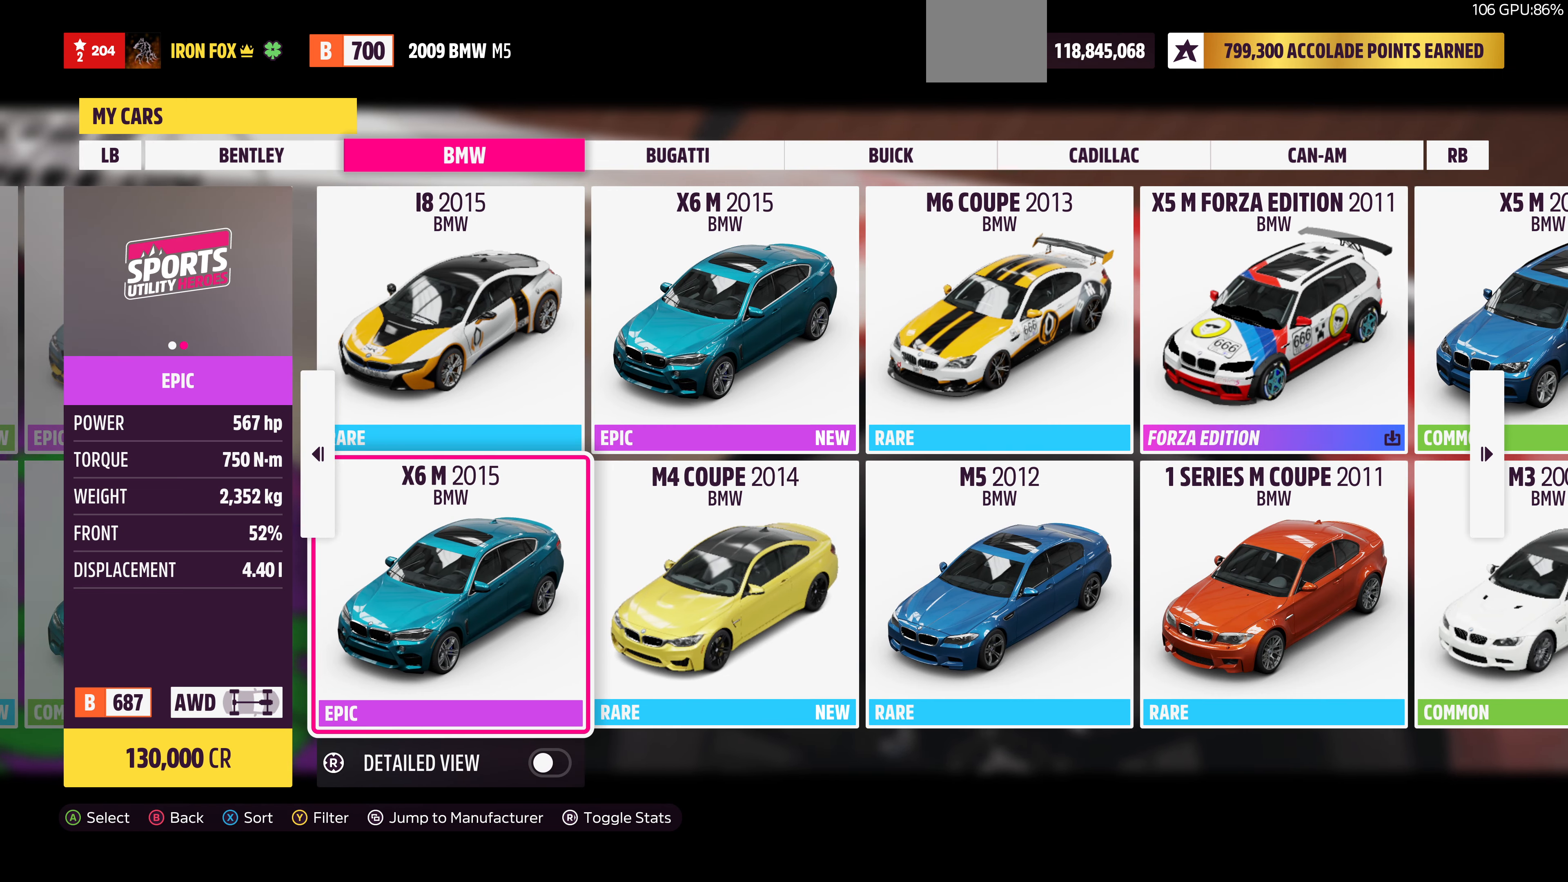
{"buttons": [], "left_stick": "center", "right_stick": "center", "events": [[300, "DPAD_UP", "down"], [400, "DPAD_UP", "up"]]}
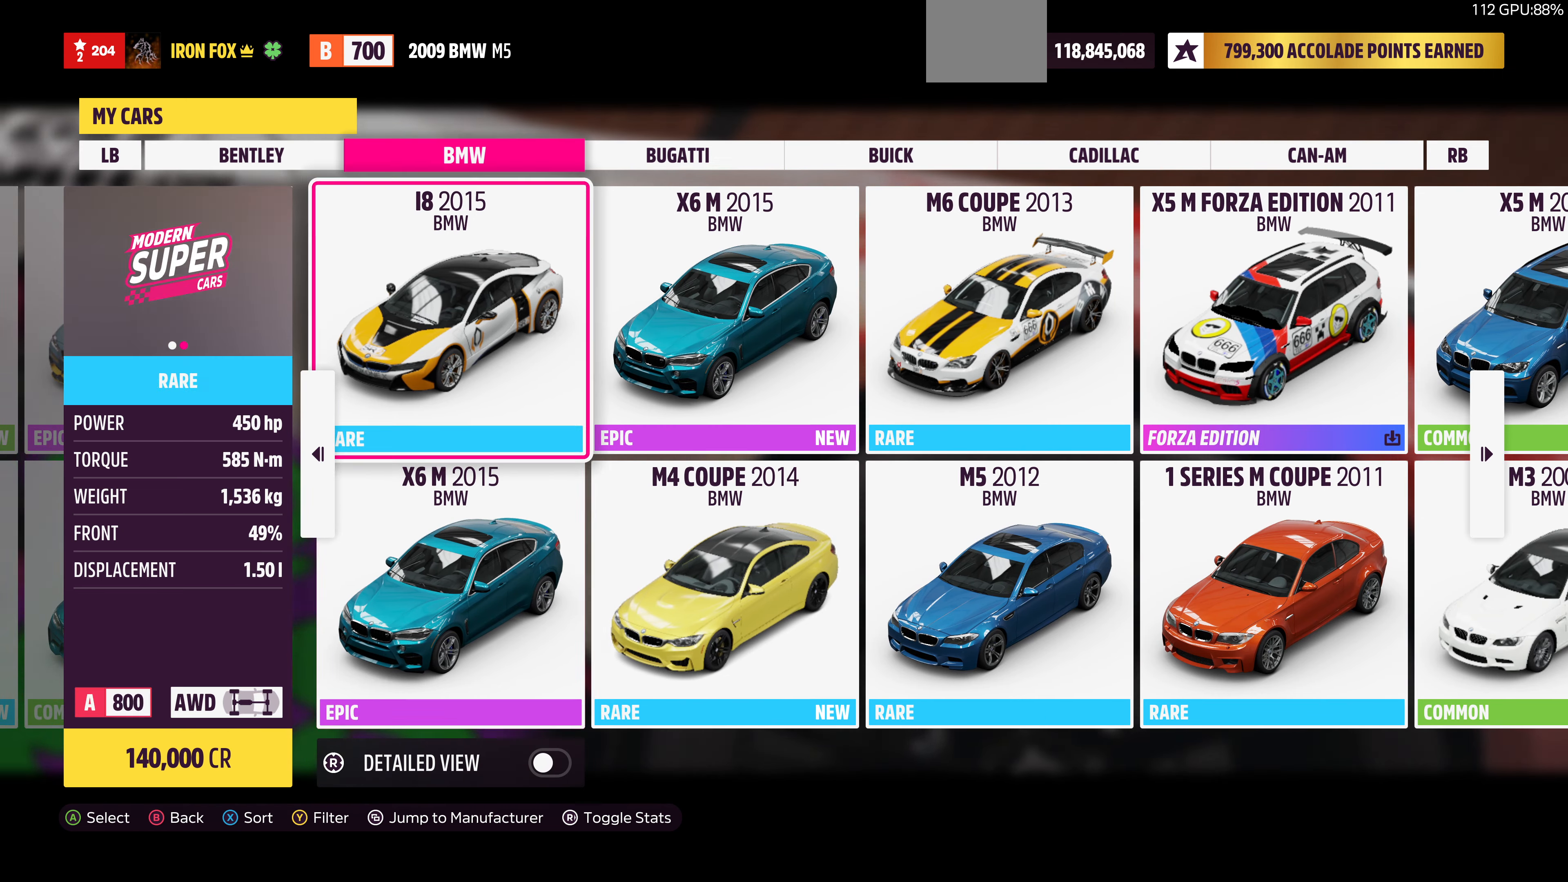
{"buttons": [], "left_stick": "center", "right_stick": "center", "events": [[33, "DPAD_RIGHT", "down"], [133, "DPAD_RIGHT", "up"], [366, "DPAD_LEFT", "down"], [466, "DPAD_LEFT", "up"]]}
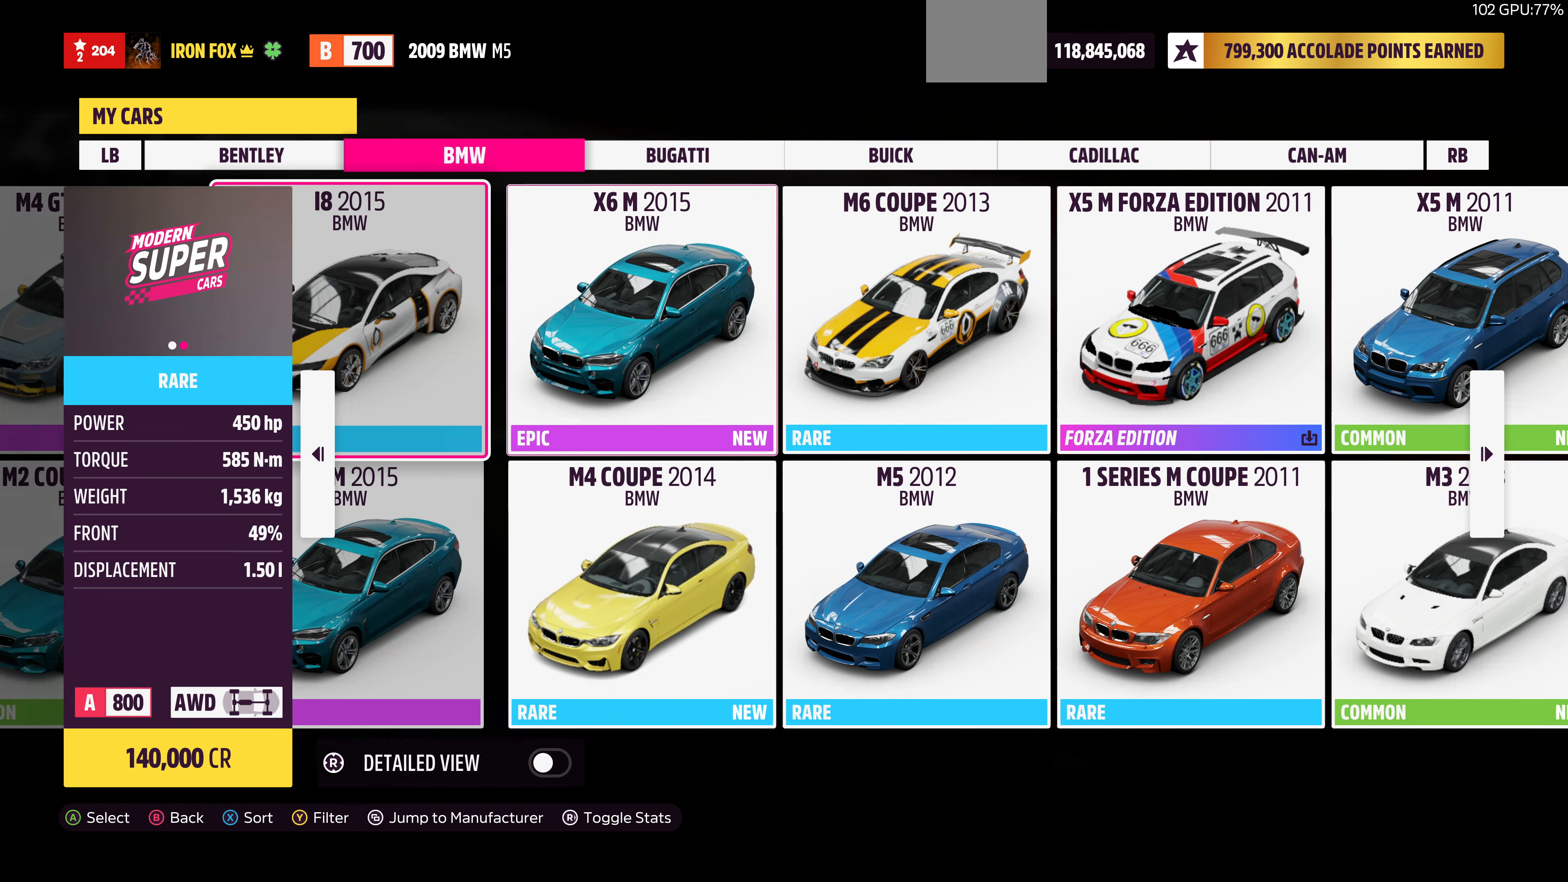
{"buttons": ["DPAD_UP"], "left_stick": "center", "right_stick": "center", "events": [[100, "DPAD_DOWN", "down"], [166, "DPAD_DOWN", "up"], [466, "DPAD_UP", "down"]]}
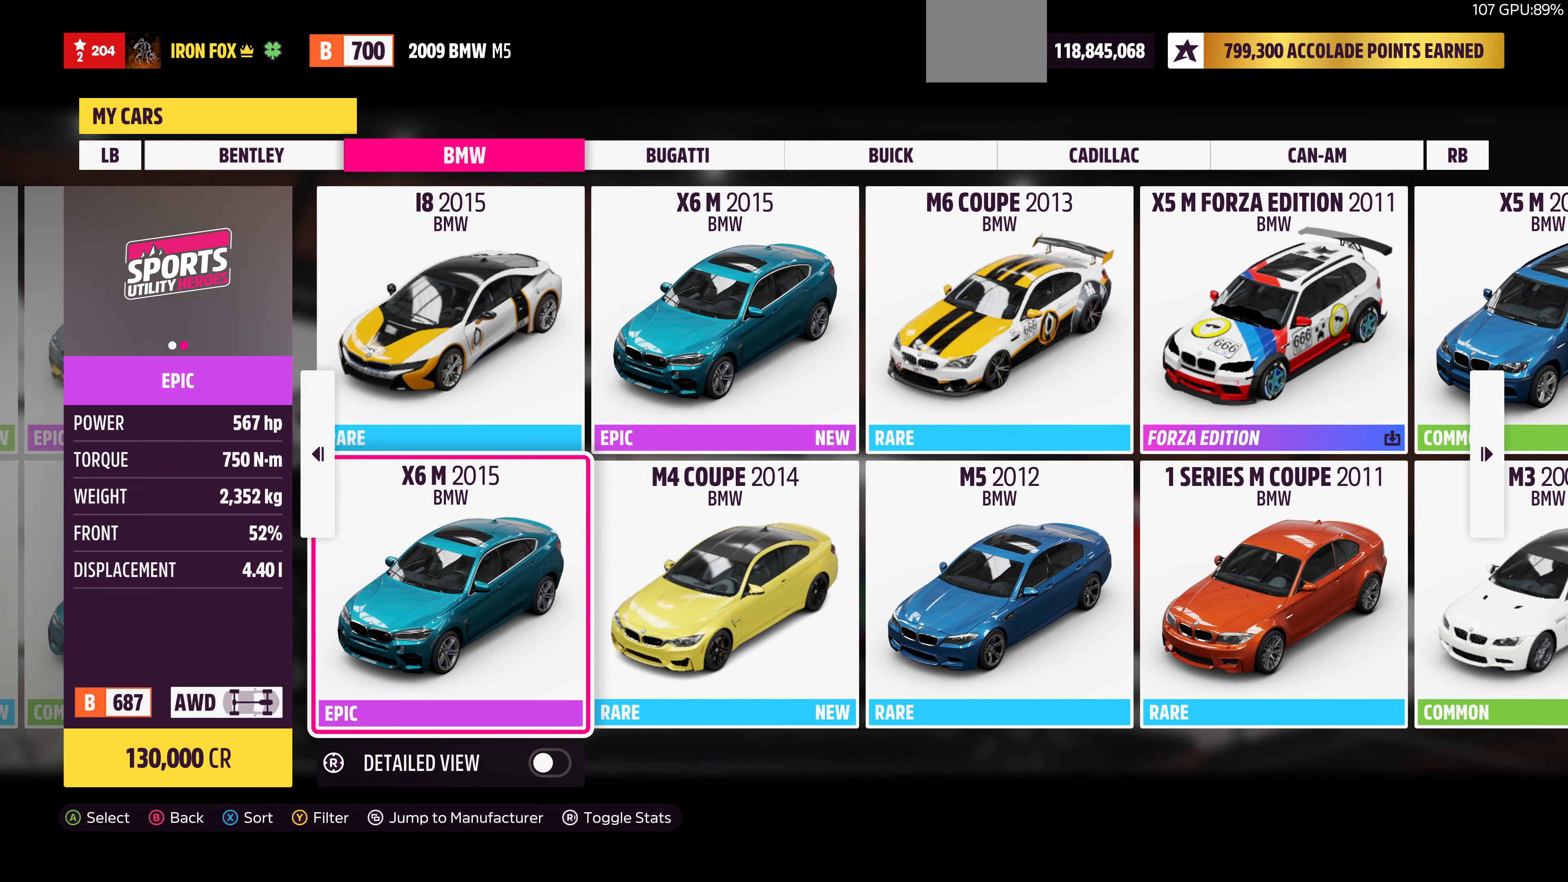
{"buttons": ["DPAD_LEFT"], "left_stick": "center", "right_stick": "center", "events": [[66, "DPAD_UP", "up"], [166, "DPAD_RIGHT", "down"], [266, "DPAD_RIGHT", "up"], [466, "DPAD_LEFT", "down"]]}
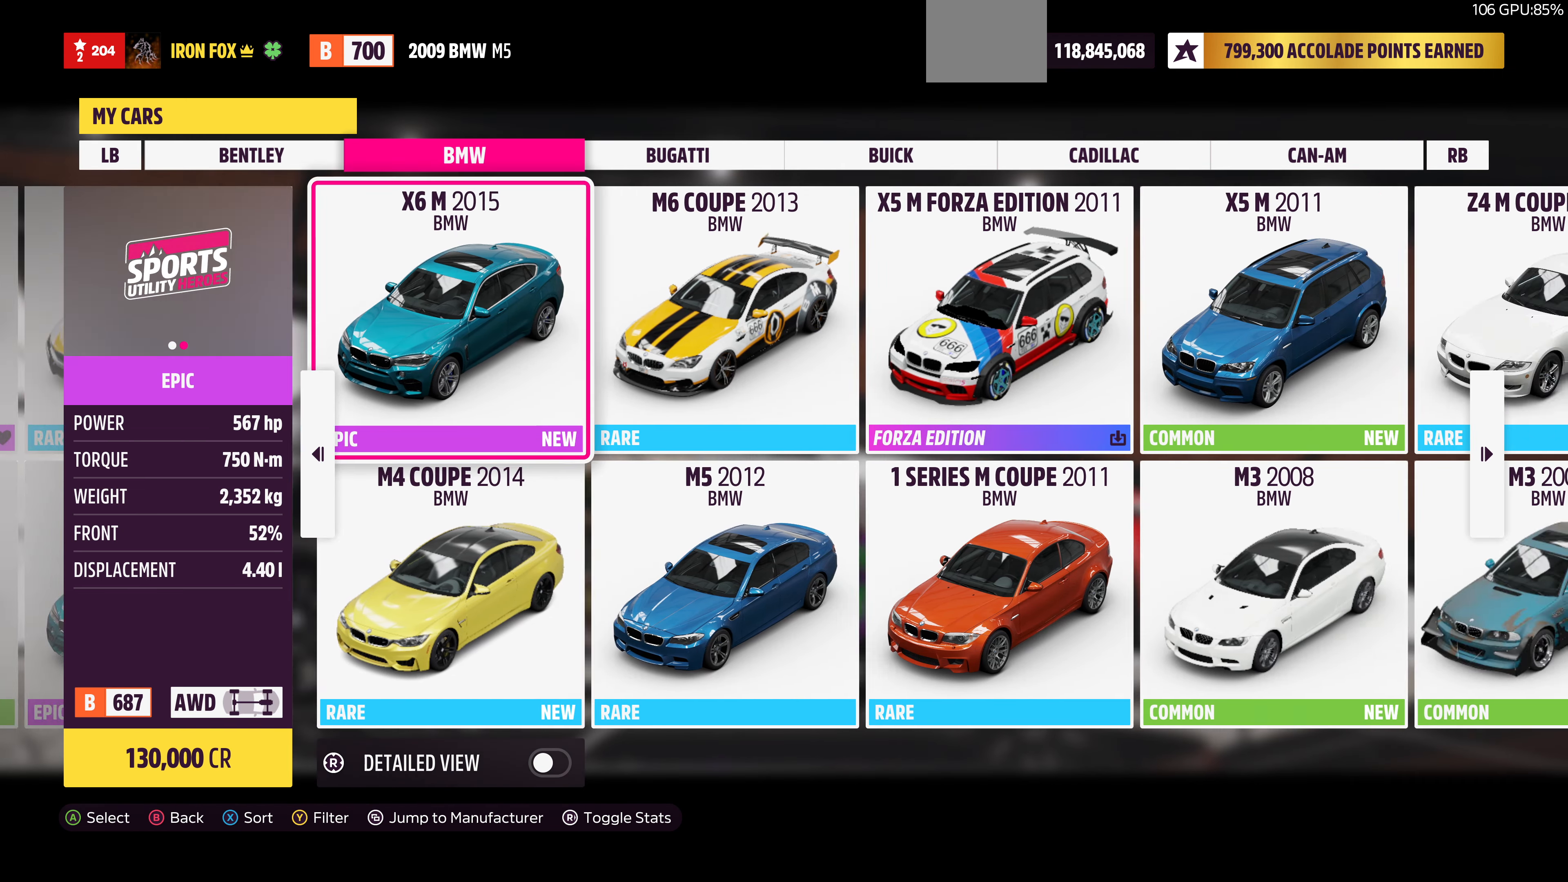
{"buttons": ["DPAD_UP"], "left_stick": "center", "right_stick": "center", "events": [[66, "DPAD_LEFT", "up"], [133, "DPAD_DOWN", "down"], [233, "DPAD_DOWN", "up"], [500, "DPAD_UP", "down"]]}
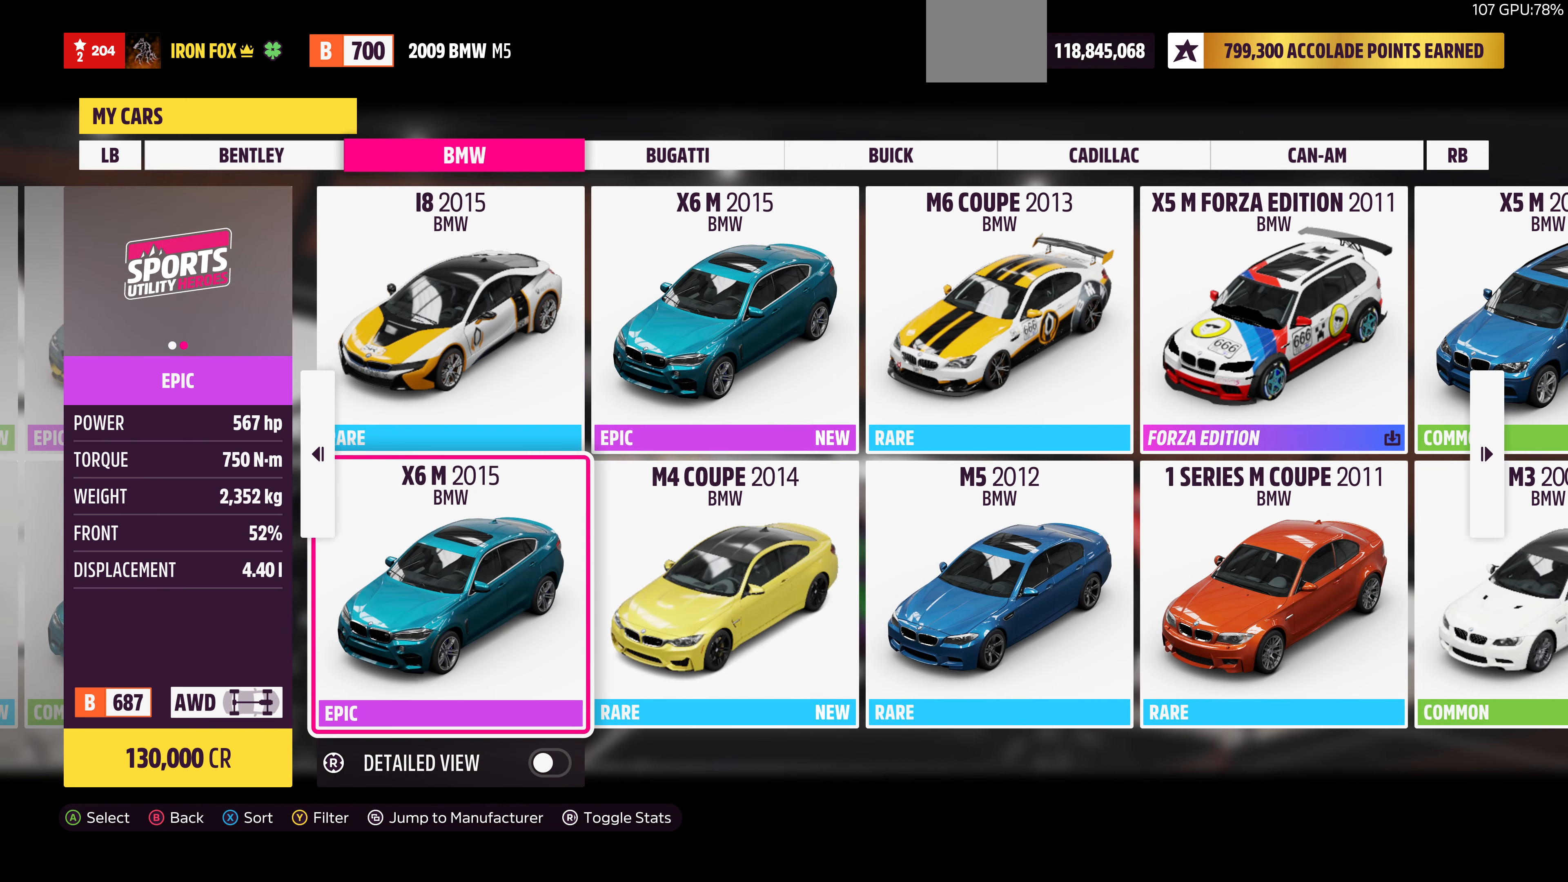
{"buttons": [], "left_stick": "center", "right_stick": "center", "events": [[66, "DPAD_UP", "up"], [200, "DPAD_RIGHT", "down"], [300, "DPAD_RIGHT", "up"]]}
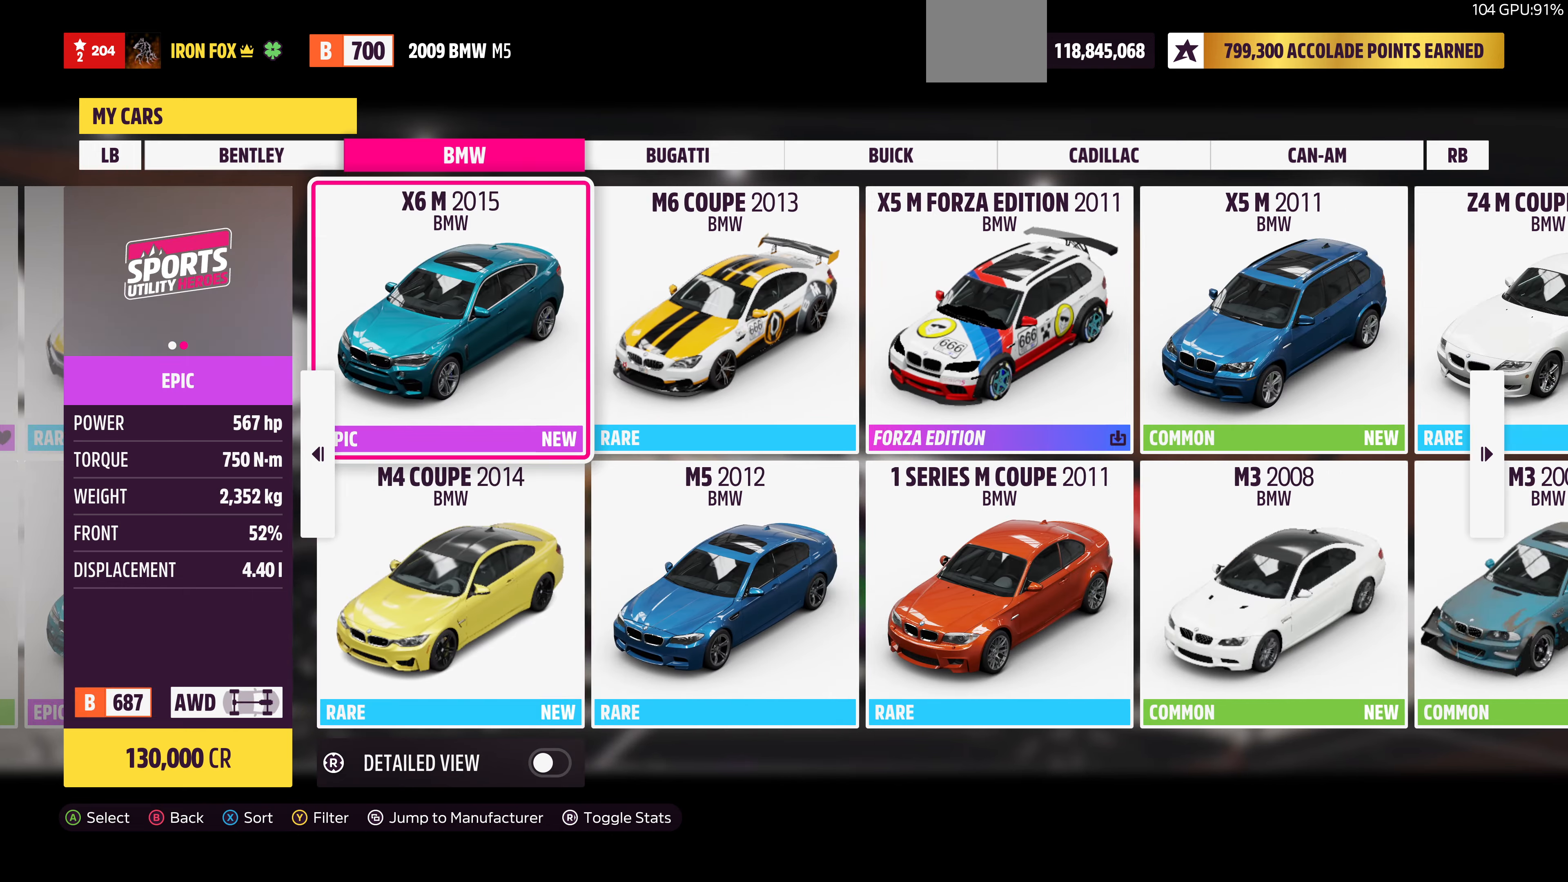
{"buttons": [], "left_stick": "center", "right_stick": "center", "events": [[300, "DPAD_DOWN", "down"], [400, "DPAD_DOWN", "up"]]}
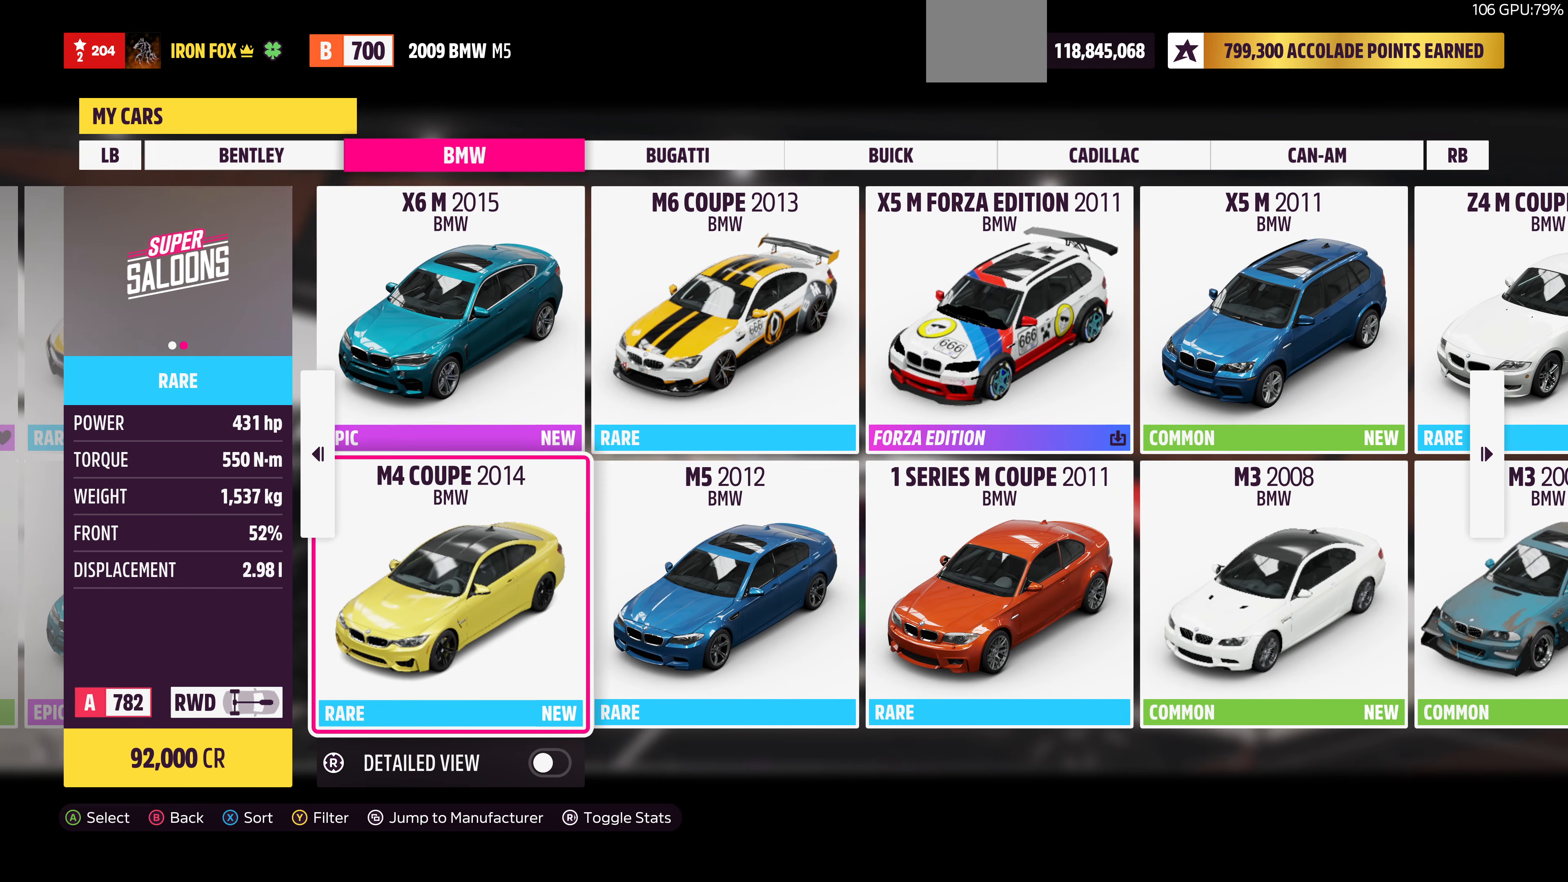
{"buttons": [], "left_stick": "center", "right_stick": "center", "events": []}
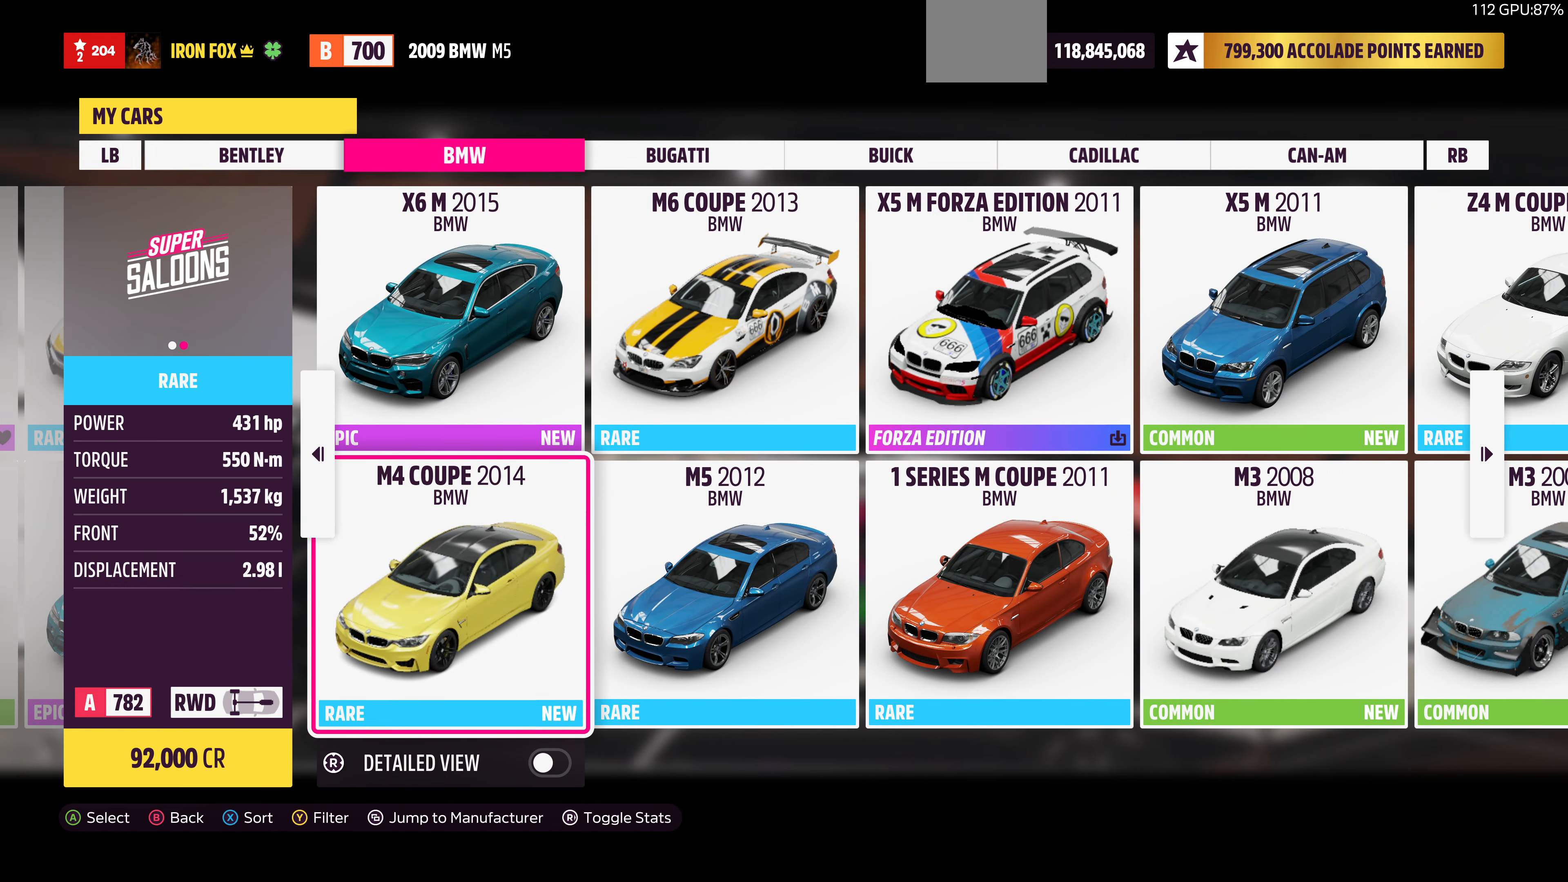
{"buttons": [], "left_stick": "center", "right_stick": "center", "events": []}
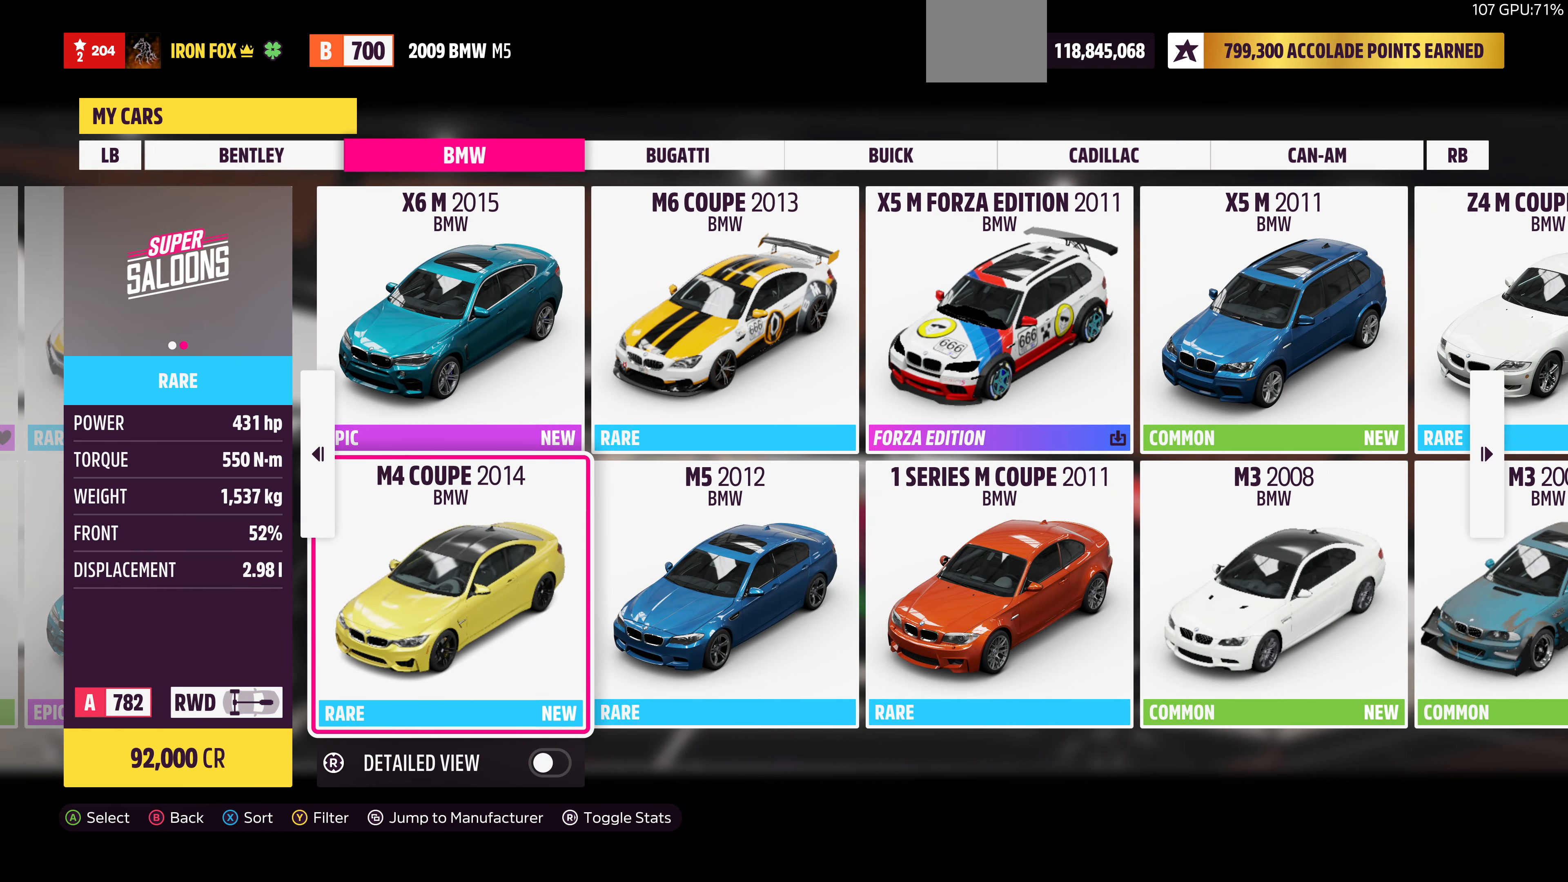
{"buttons": [], "left_stick": "center", "right_stick": "center", "events": []}
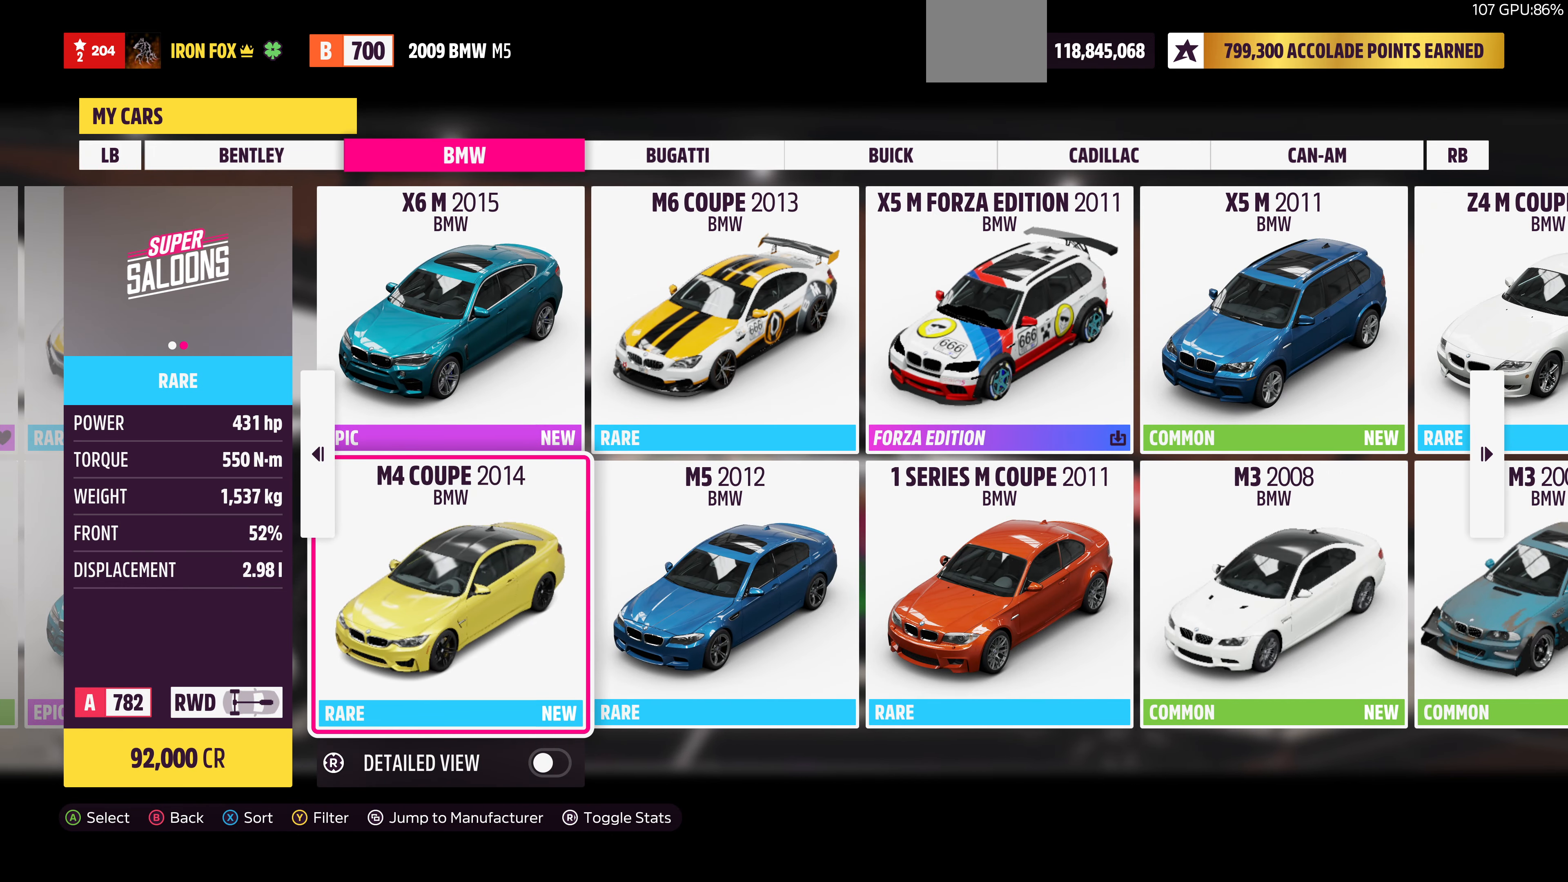
{"buttons": ["DPAD_UP"], "left_stick": "center", "right_stick": "center", "events": [[400, "DPAD_UP", "down"]]}
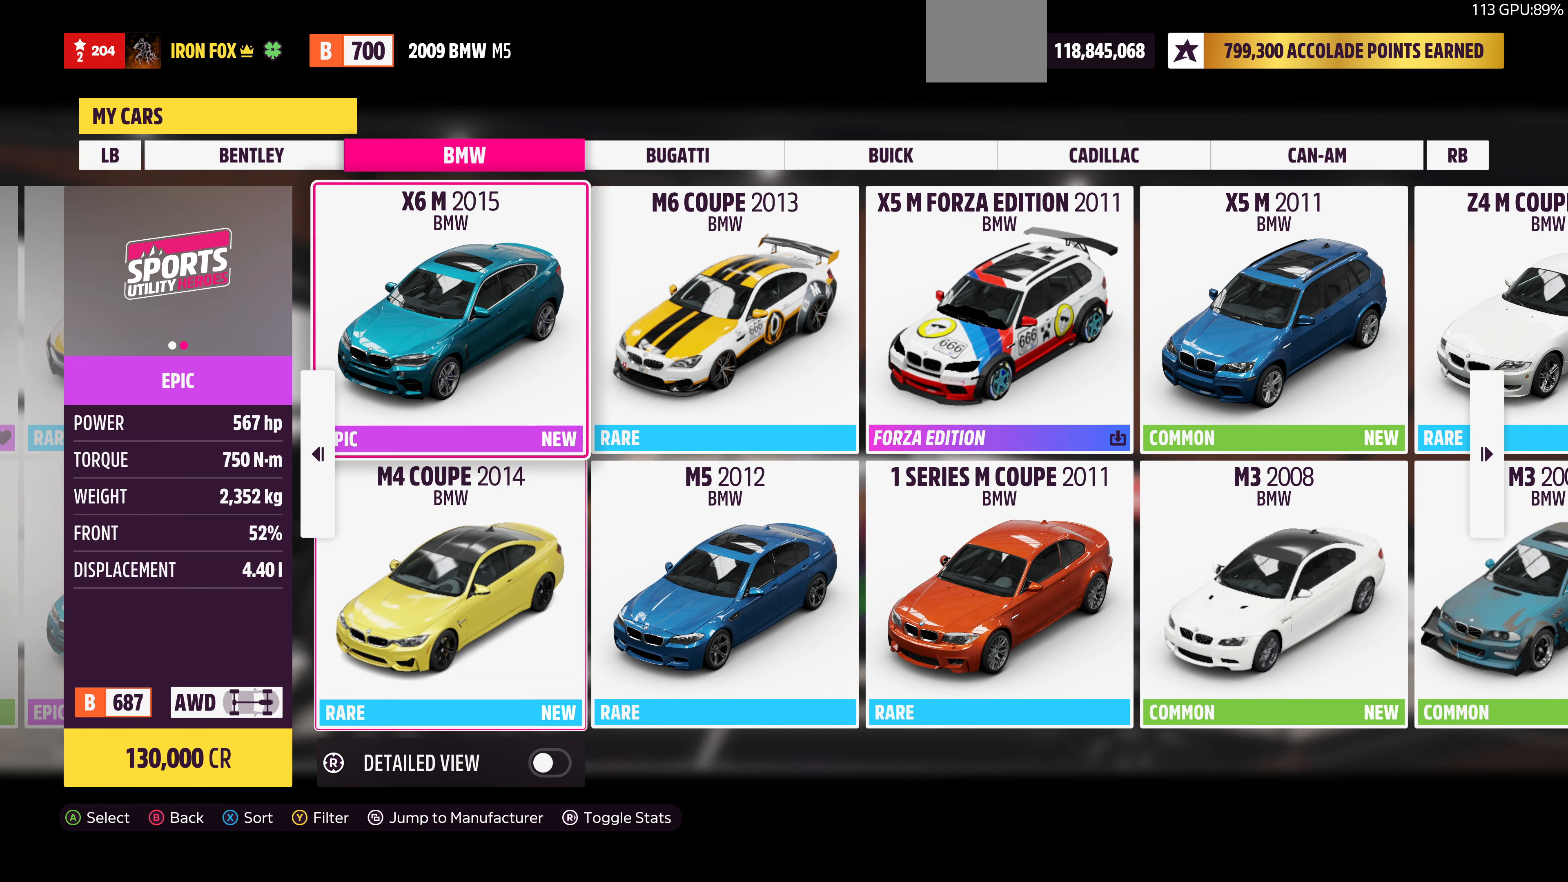
{"buttons": ["DPAD_LEFT"], "left_stick": "center", "right_stick": "center", "events": [[34, "DPAD_UP", "up"], [300, "DPAD_DOWN", "down"], [367, "DPAD_DOWN", "up"], [500, "DPAD_LEFT", "down"]]}